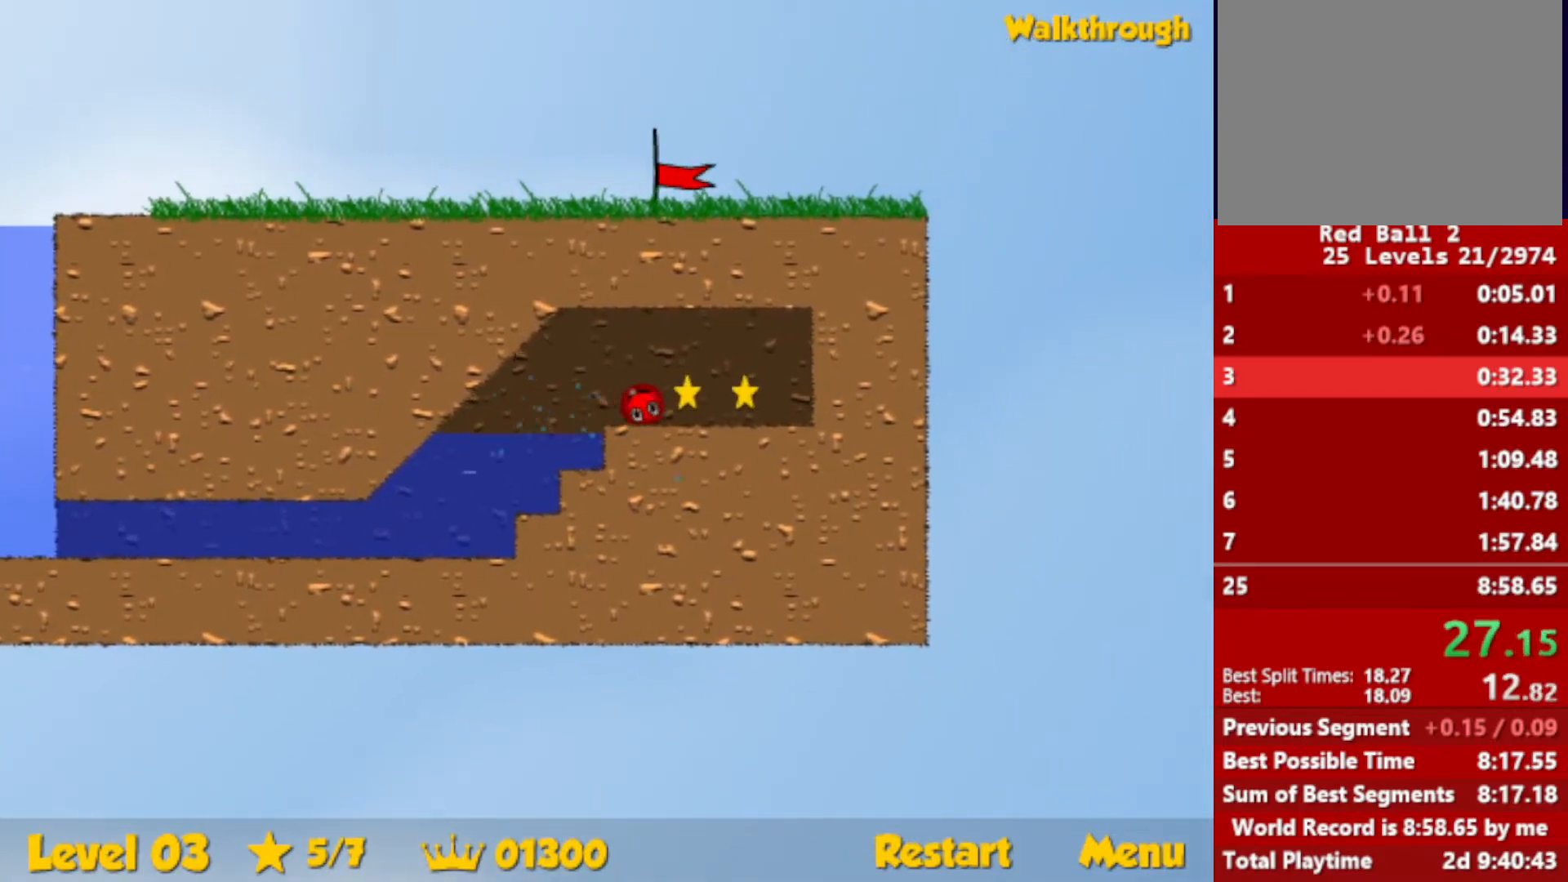
Gameplay with keyboard; each line is a JSON object with the keys held at the frame after it. "events" lists presses ("down") and releases ("up") of "down", "escape", "left", "r", "right" and "up" between this image and that frame as [ms after this image, input, new state], when the widget could be followed in between. No other keys are recorded. Mouse input is not recorded.
{"keys": ["left"], "events": [[150, "down", "down"], [150, "left", "down"], [183, "right", "up"], [316, "down", "up"]]}
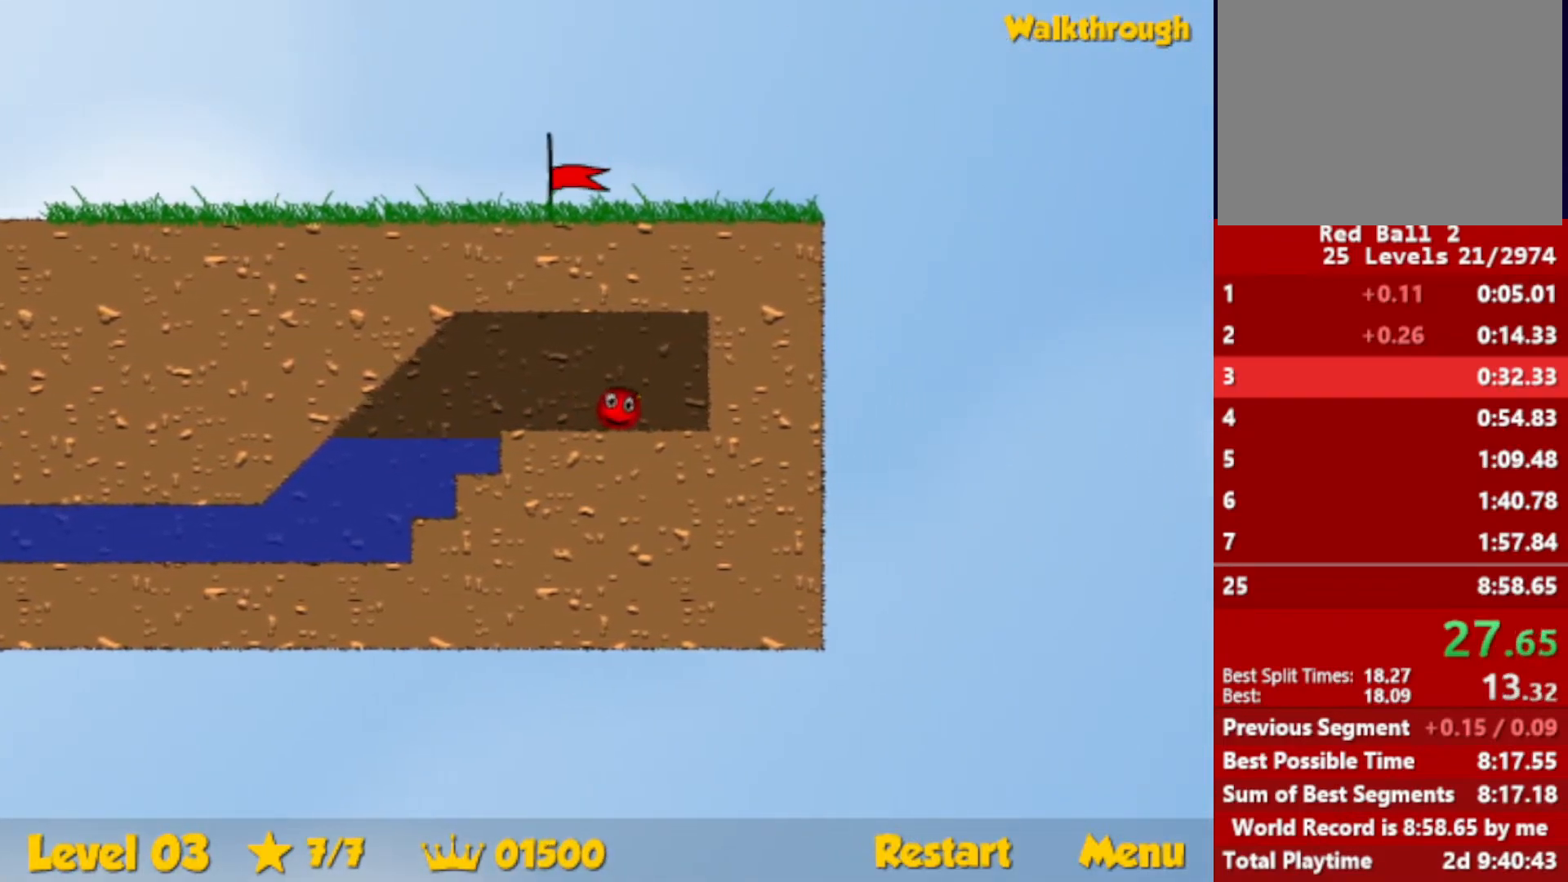
{"keys": ["left"], "events": []}
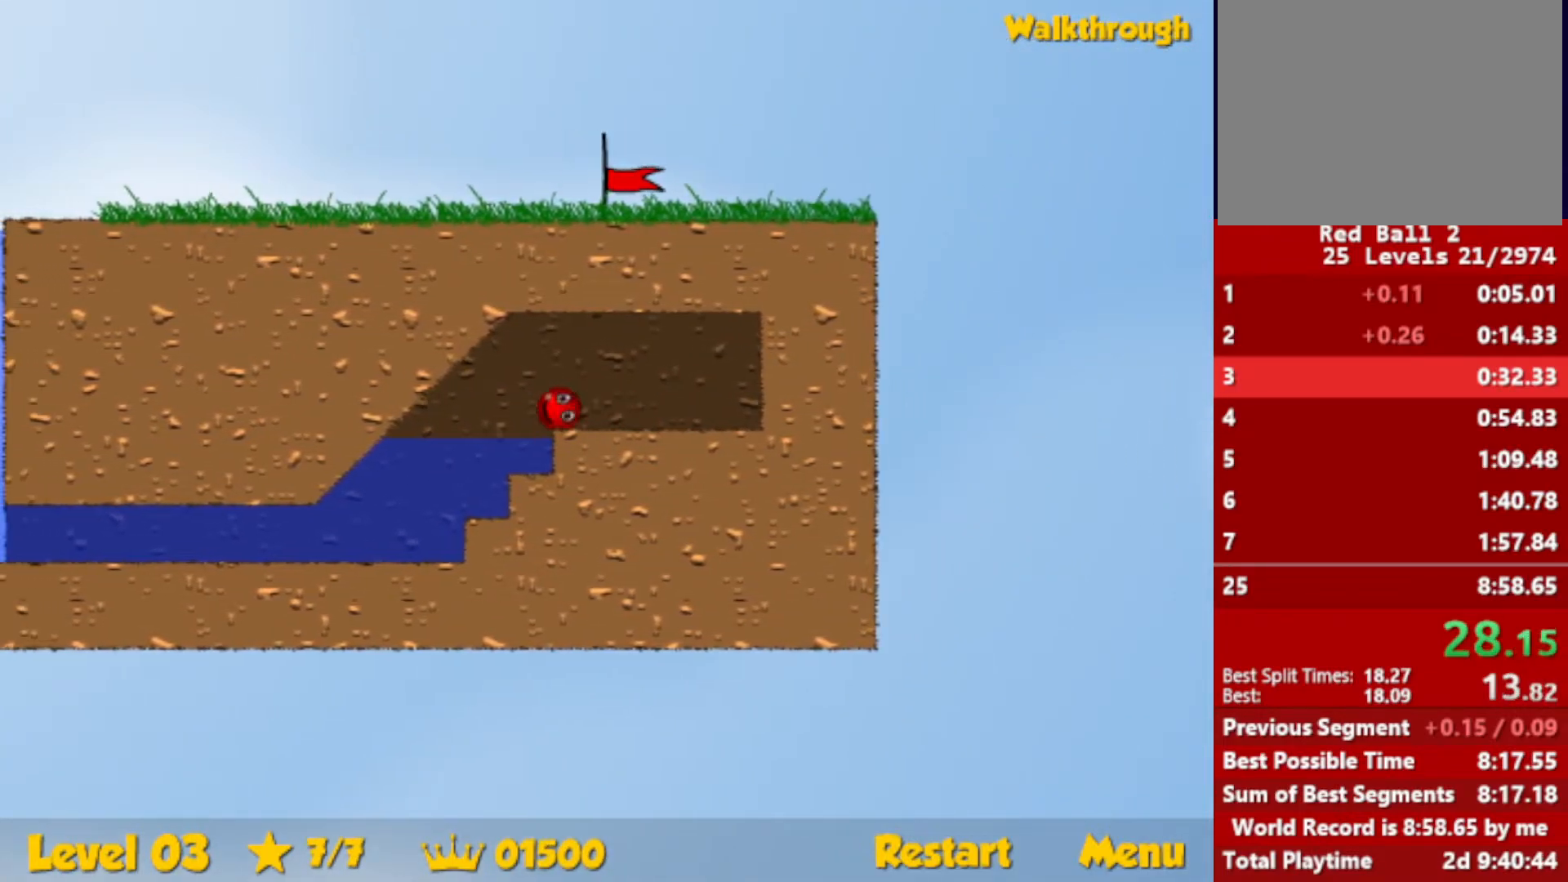
{"keys": ["down", "left"], "events": [[33, "down", "down"]]}
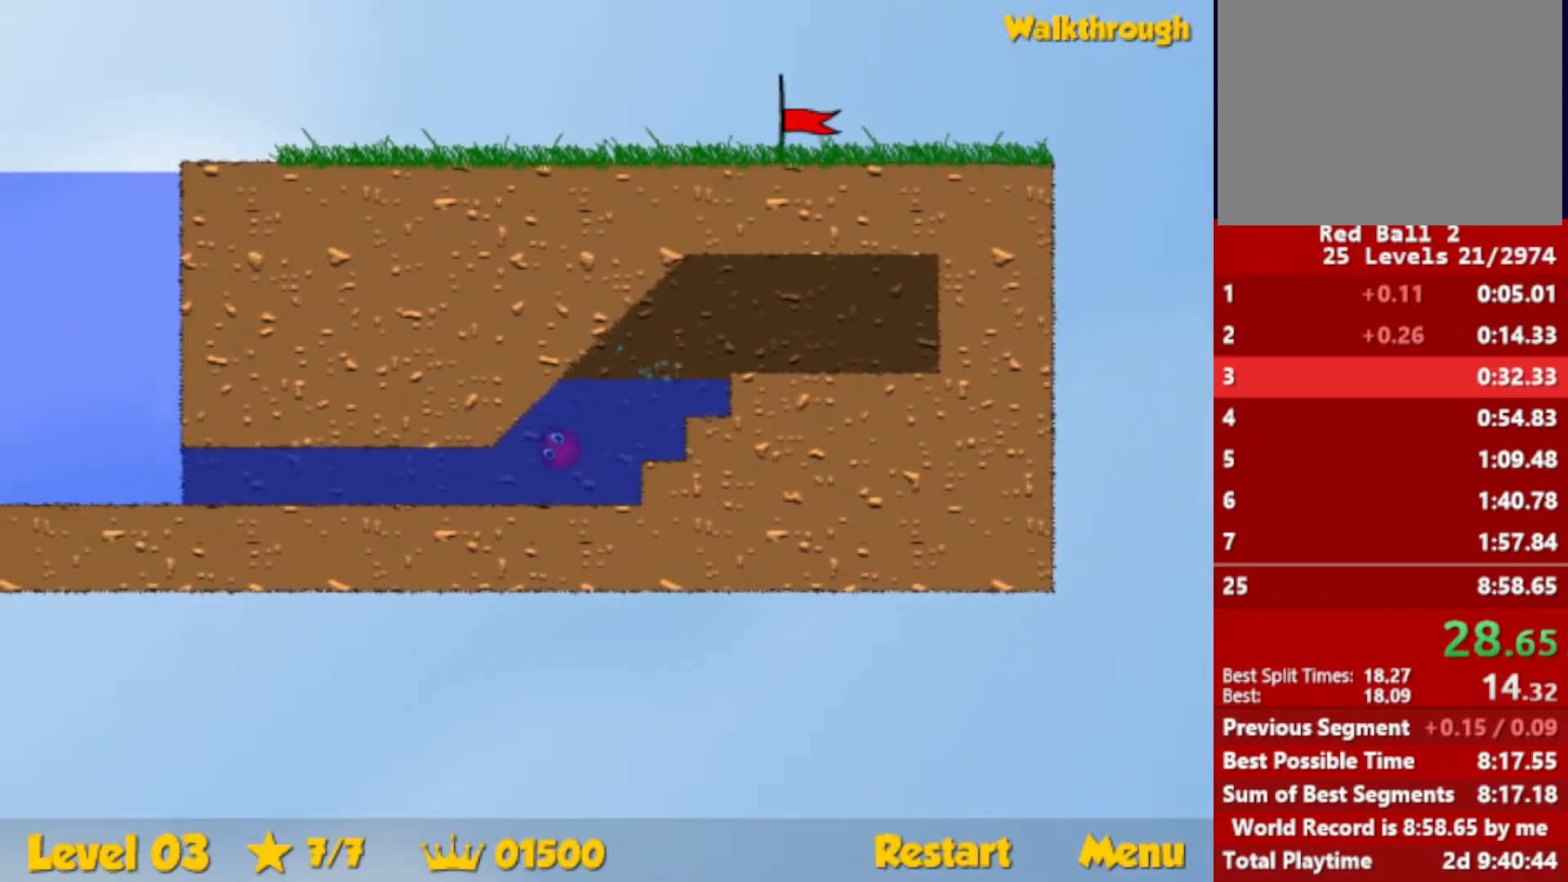
{"keys": ["down", "left", "up"], "events": [[183, "up", "down"]]}
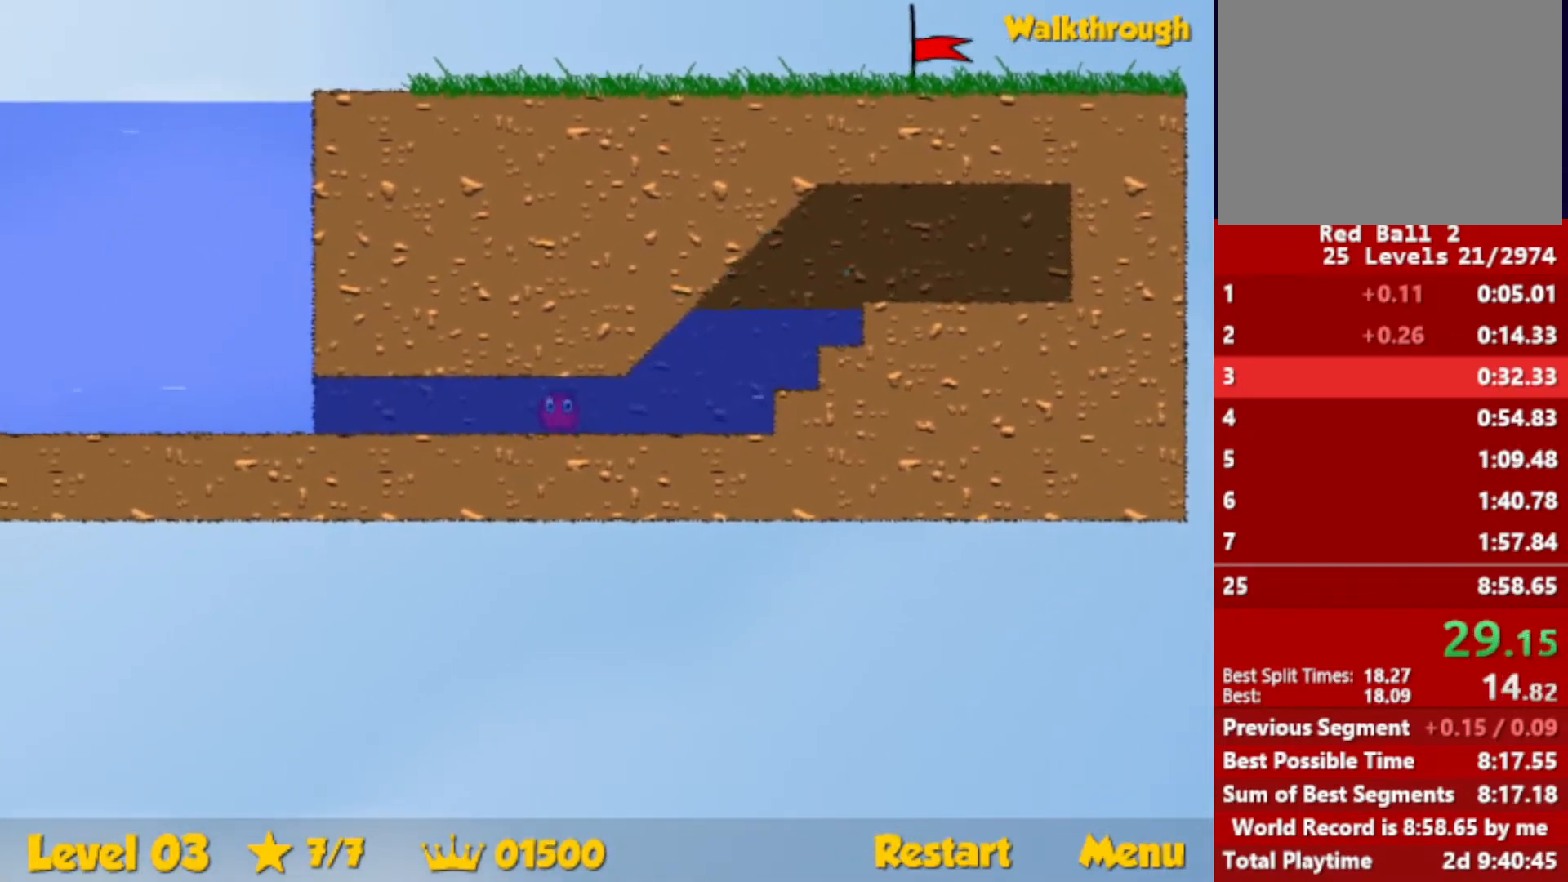
{"keys": ["down", "left", "up"], "events": []}
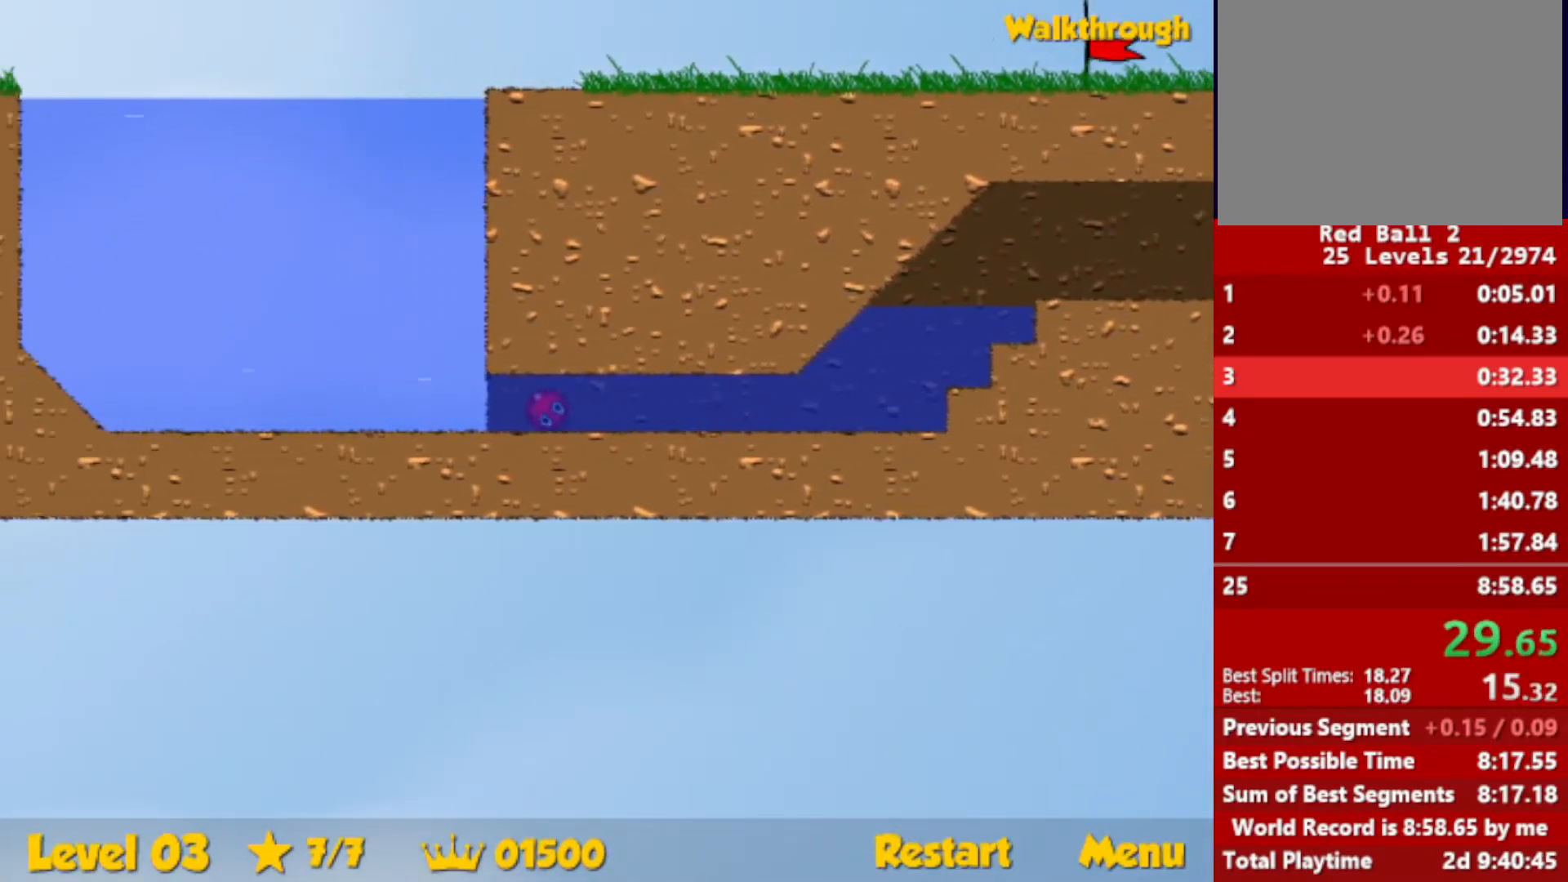
{"keys": ["right", "up"], "events": [[216, "down", "up"], [216, "left", "up"], [233, "right", "down"]]}
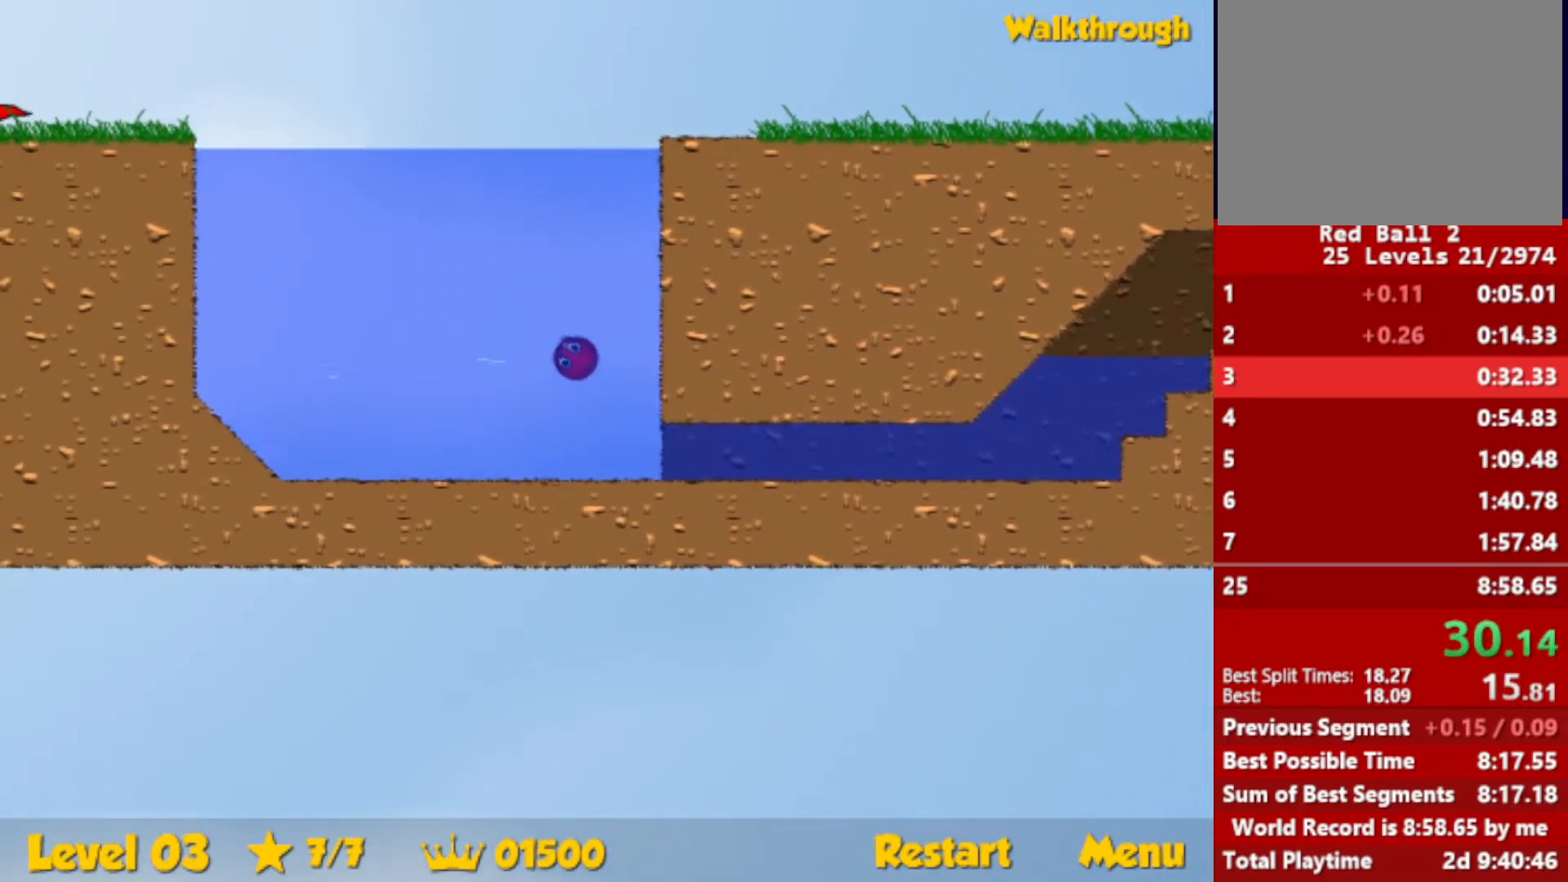
{"keys": ["right"], "events": [[483, "up", "up"]]}
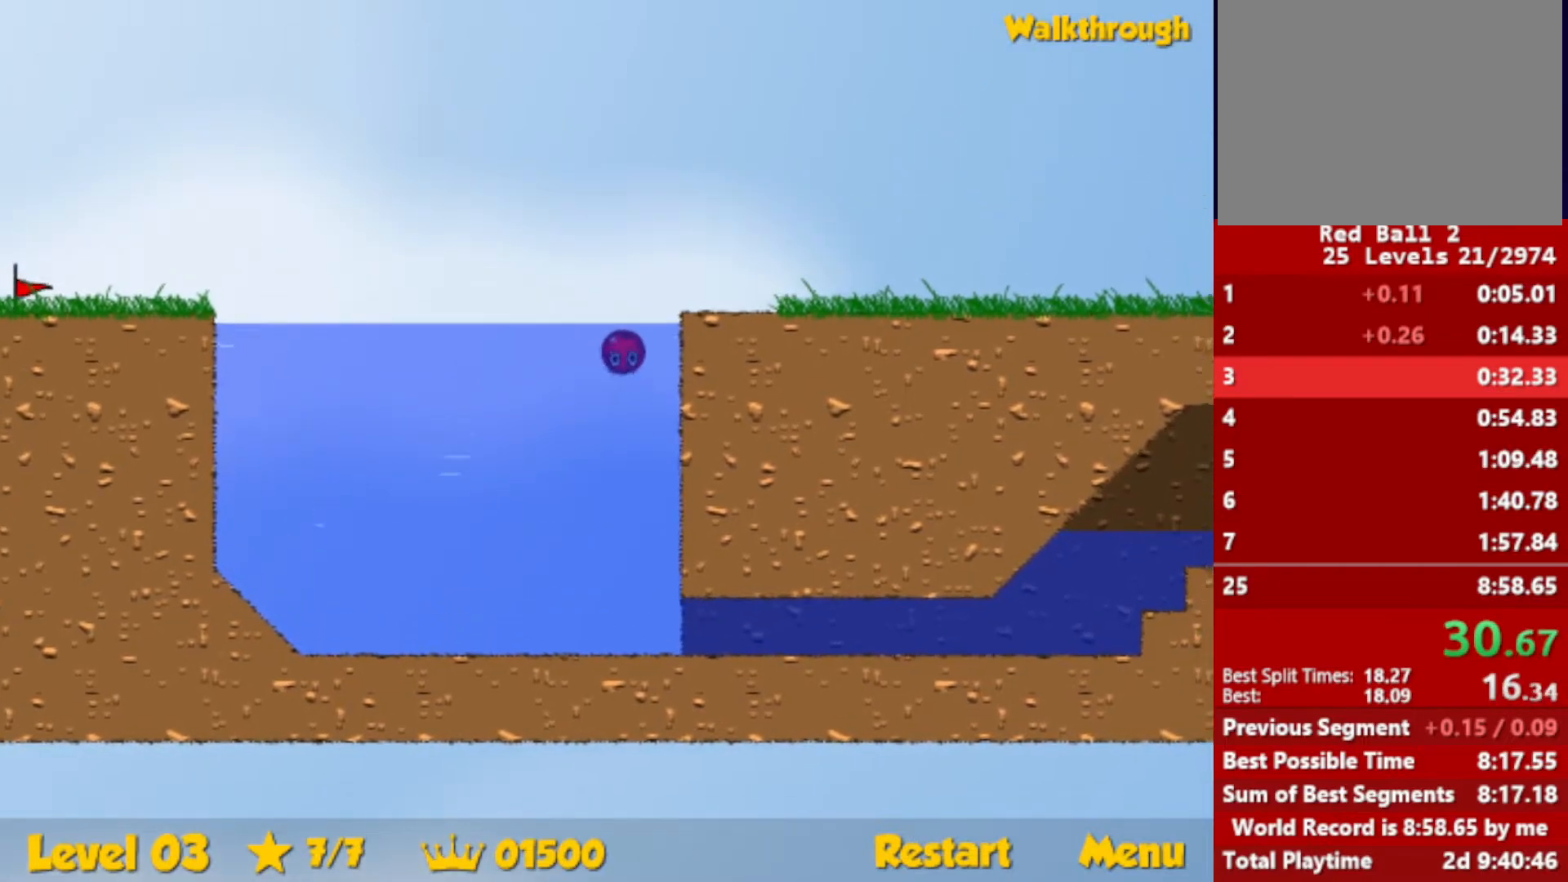
{"keys": ["right"], "events": [[33, "down", "down"], [183, "down", "up"]]}
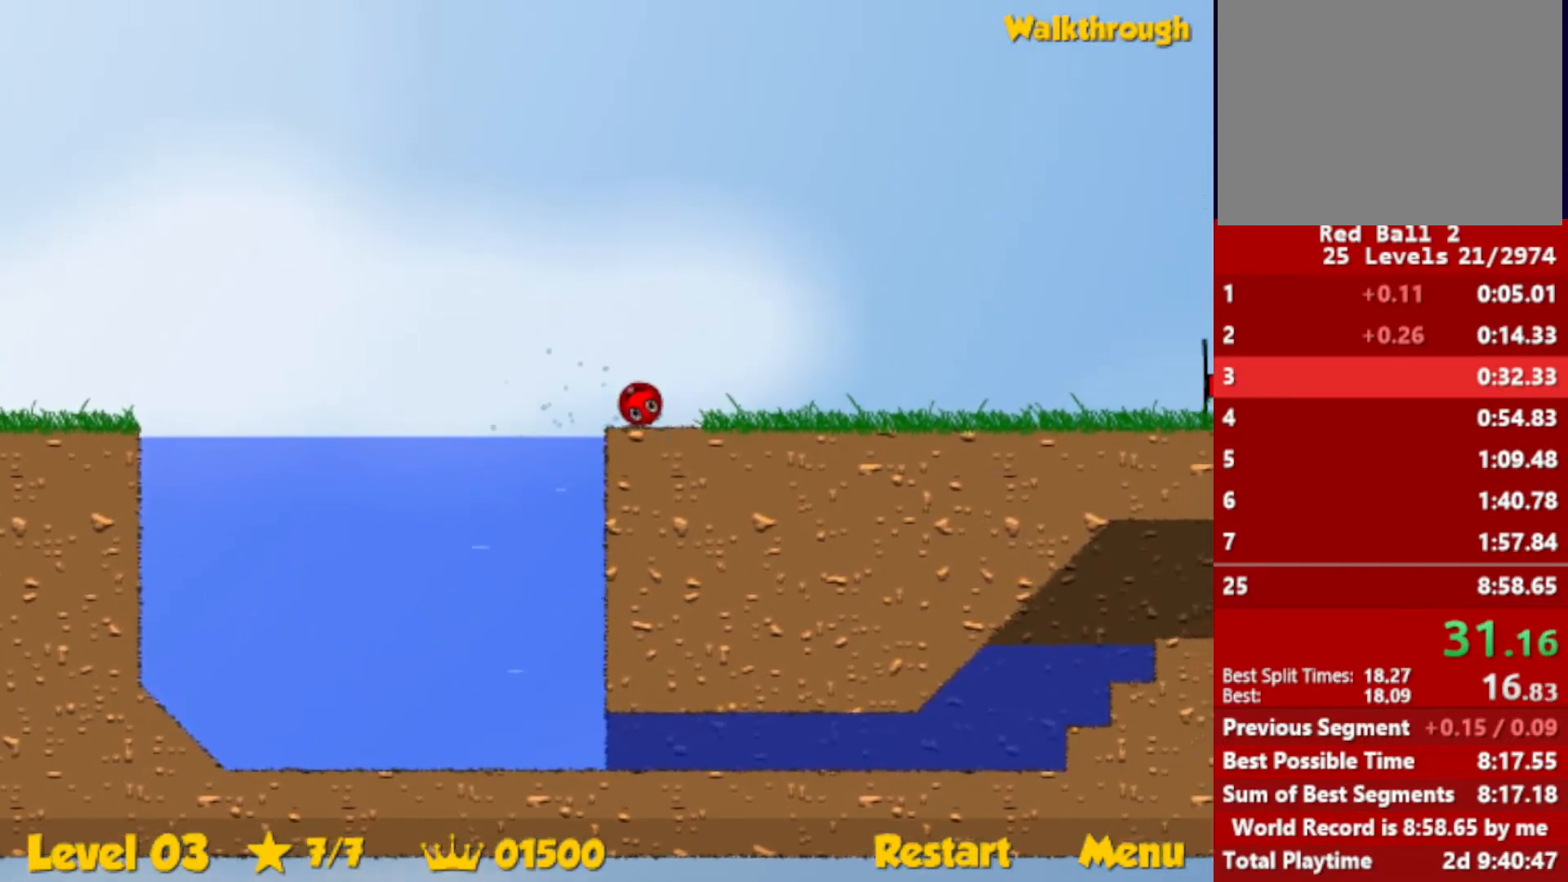
{"keys": ["right"], "events": []}
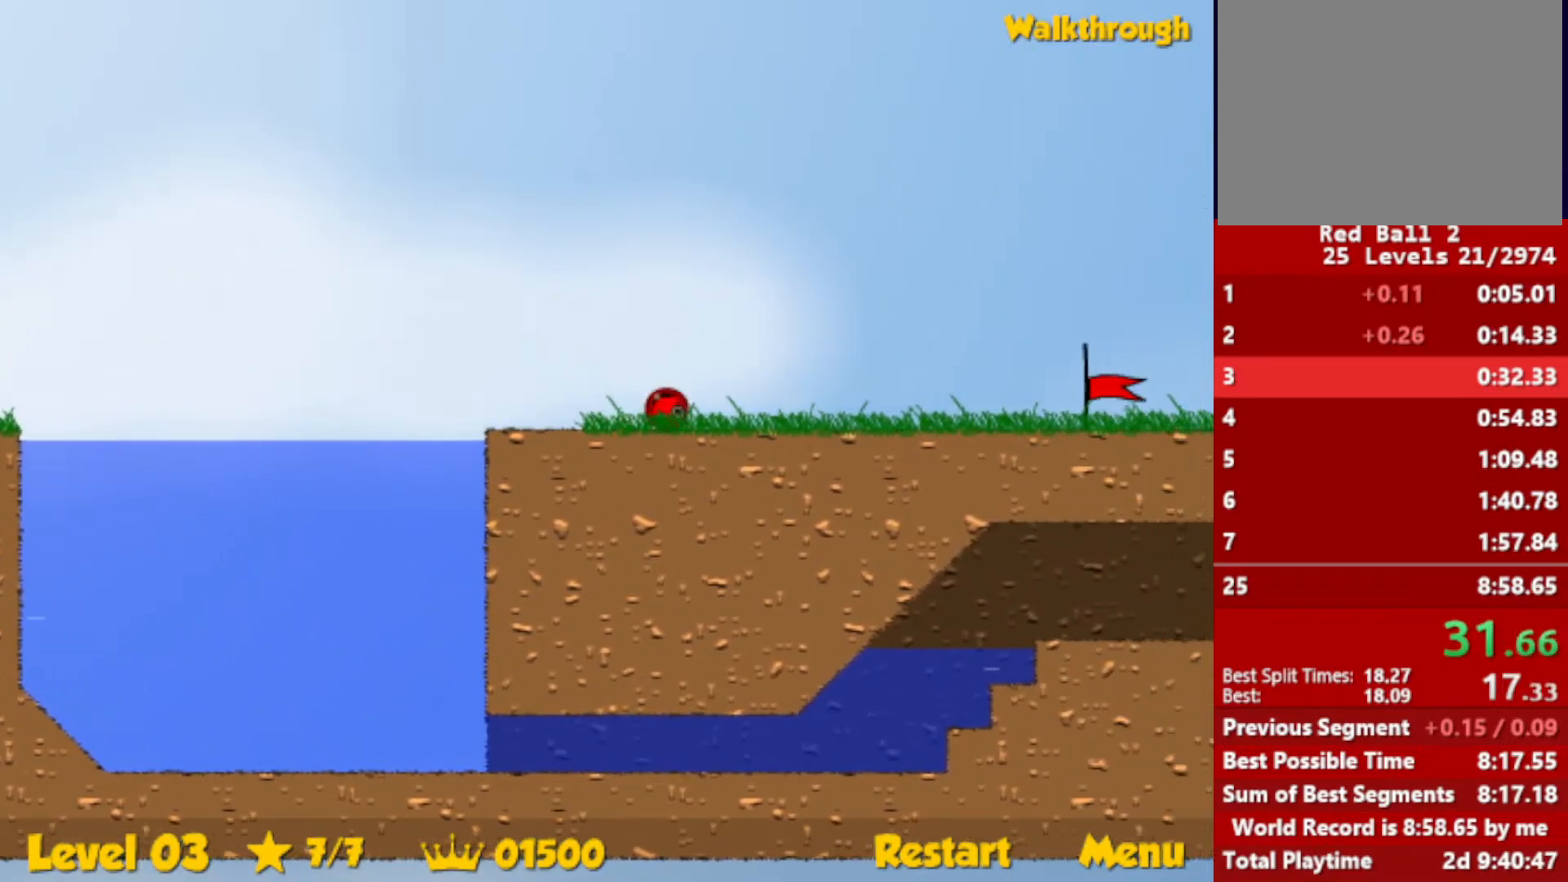
{"keys": ["right"], "events": []}
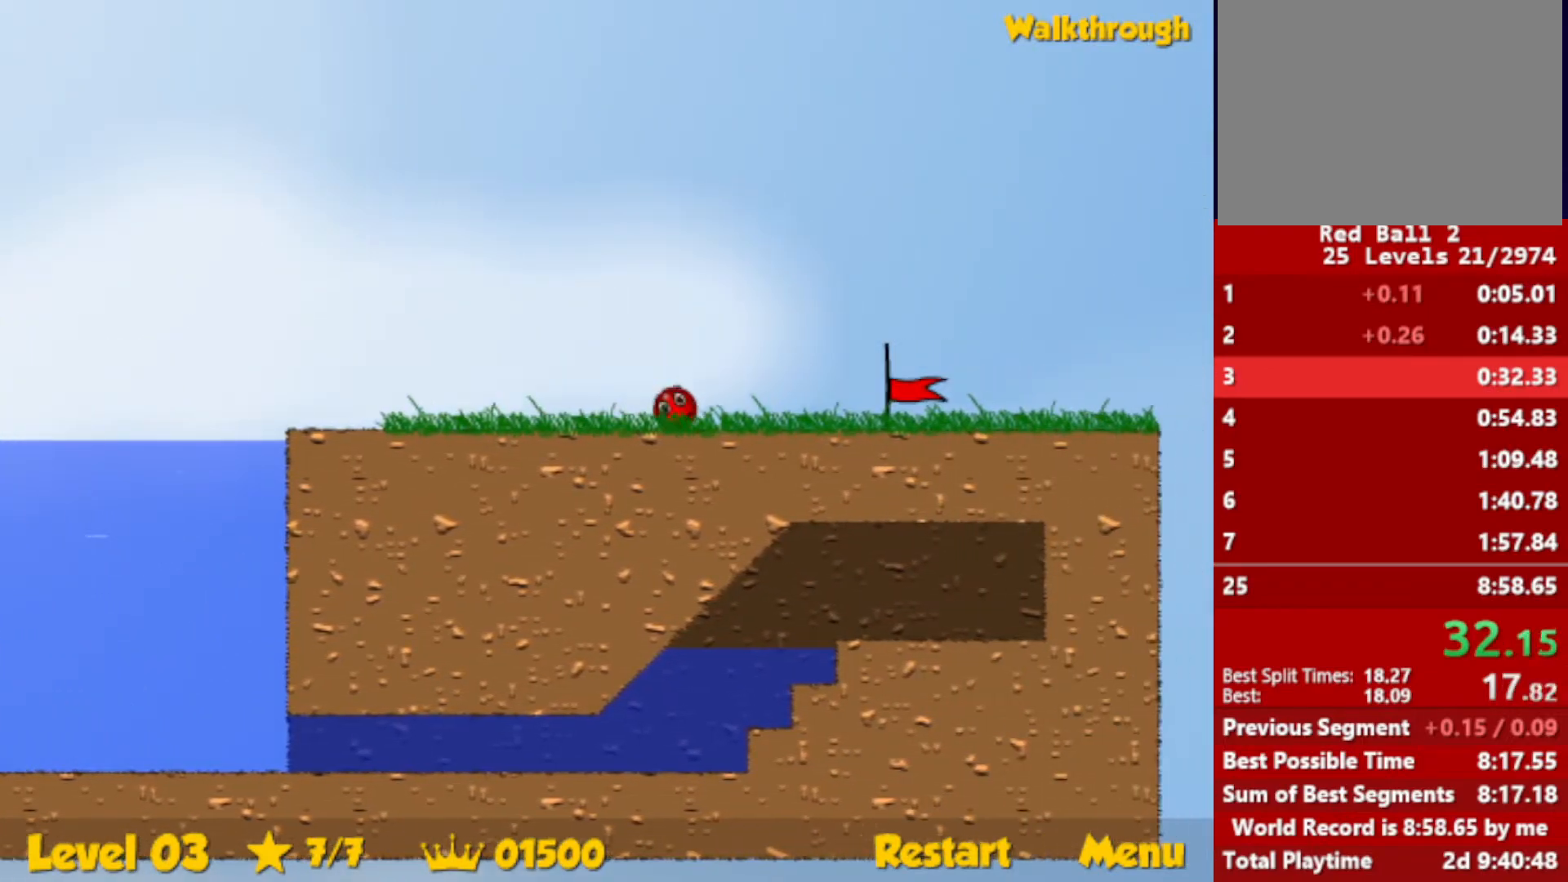
{"keys": ["right"], "events": []}
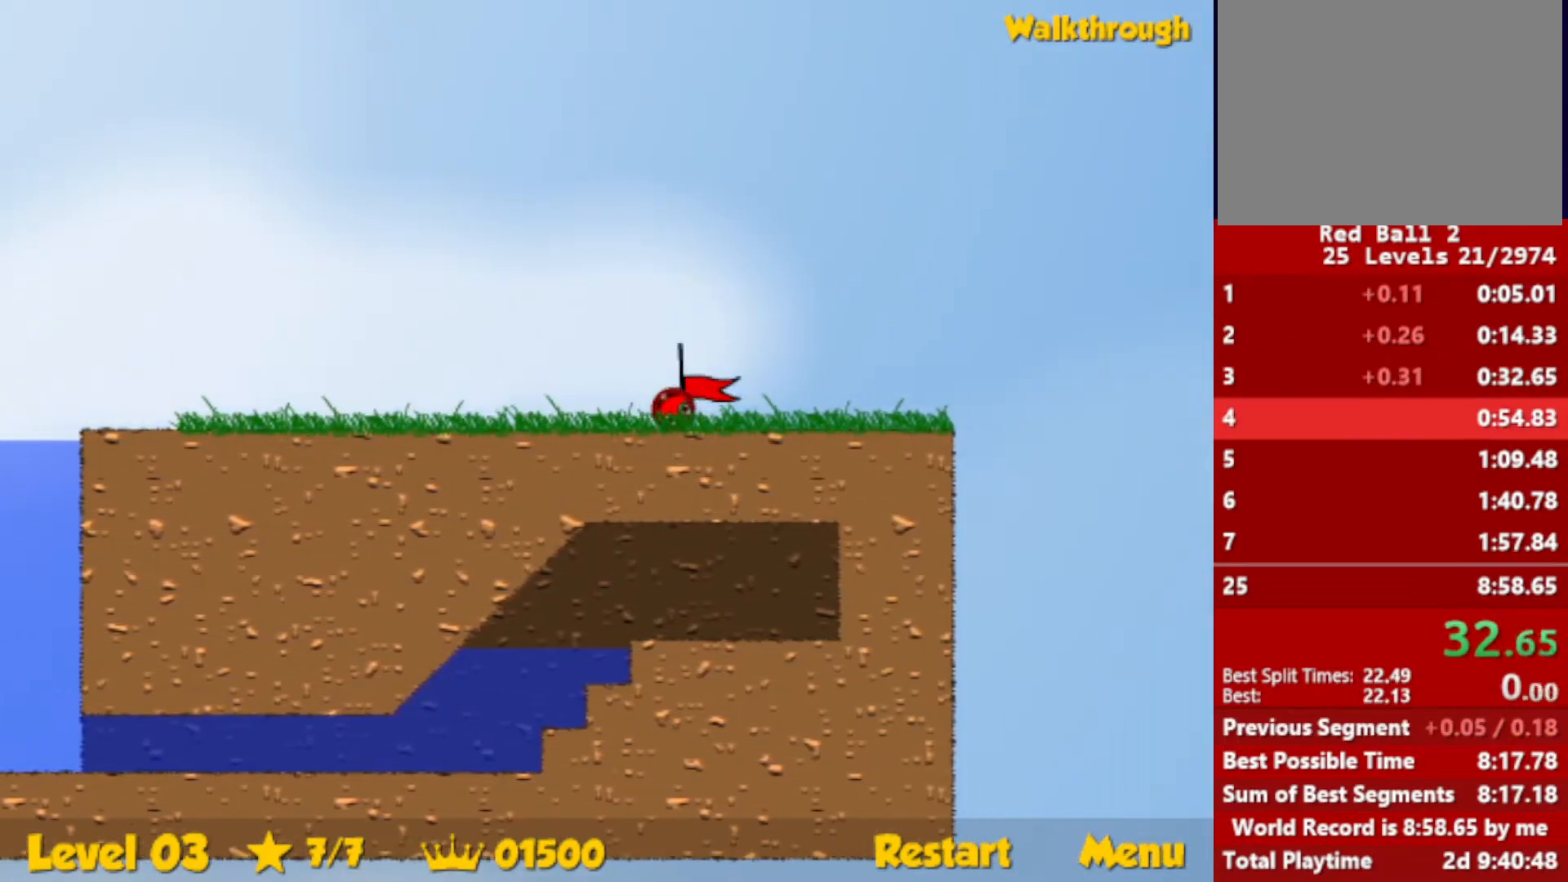
{"keys": ["right"], "events": [[316, "right", "up"], [416, "right", "down"]]}
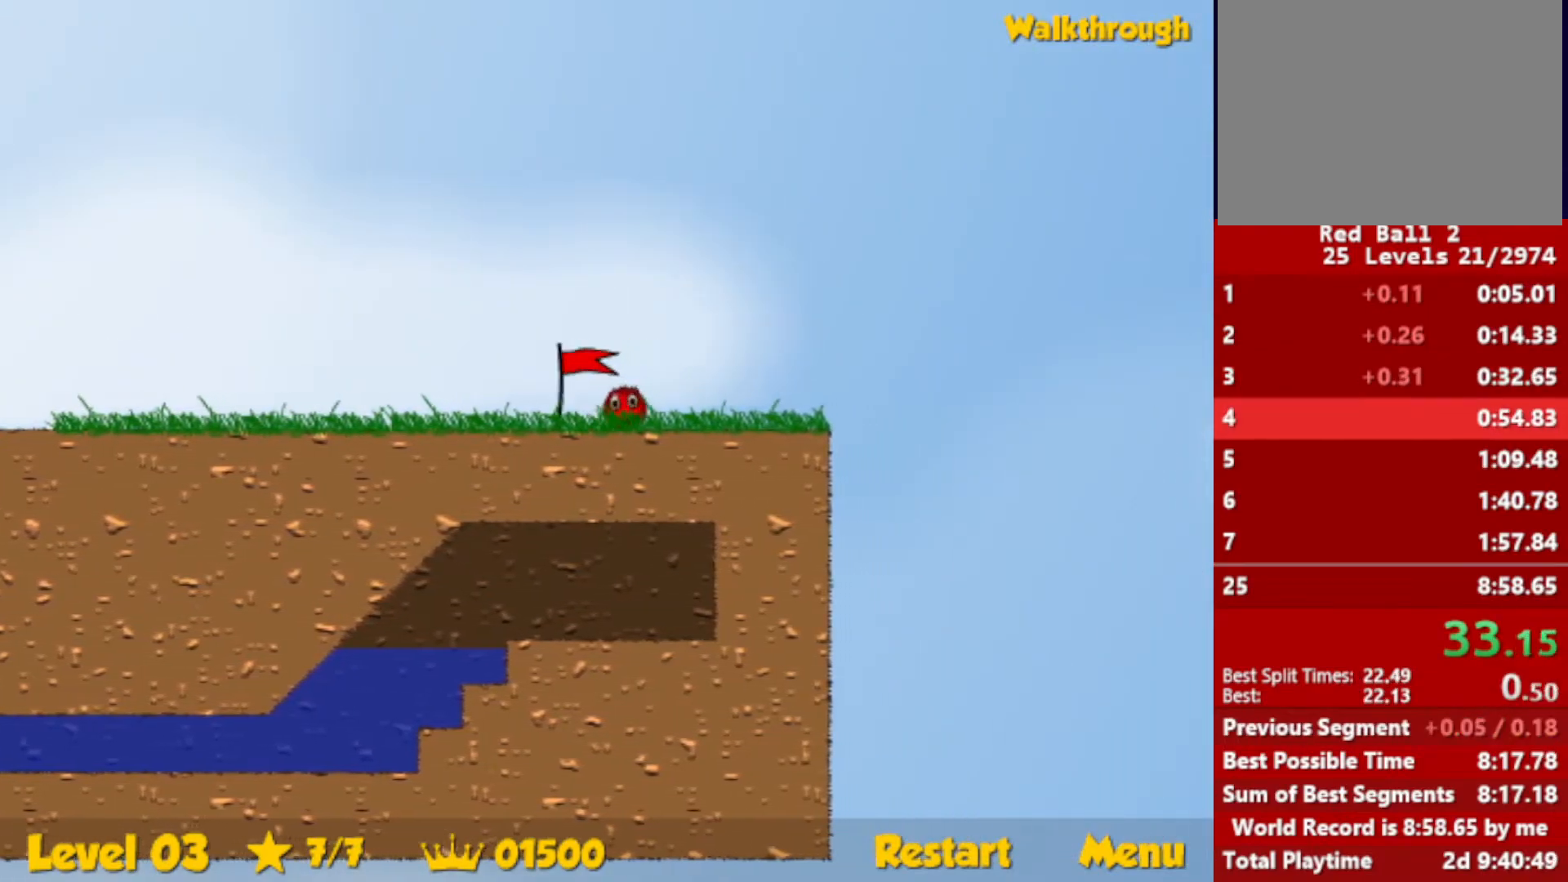
{"keys": ["right"], "events": []}
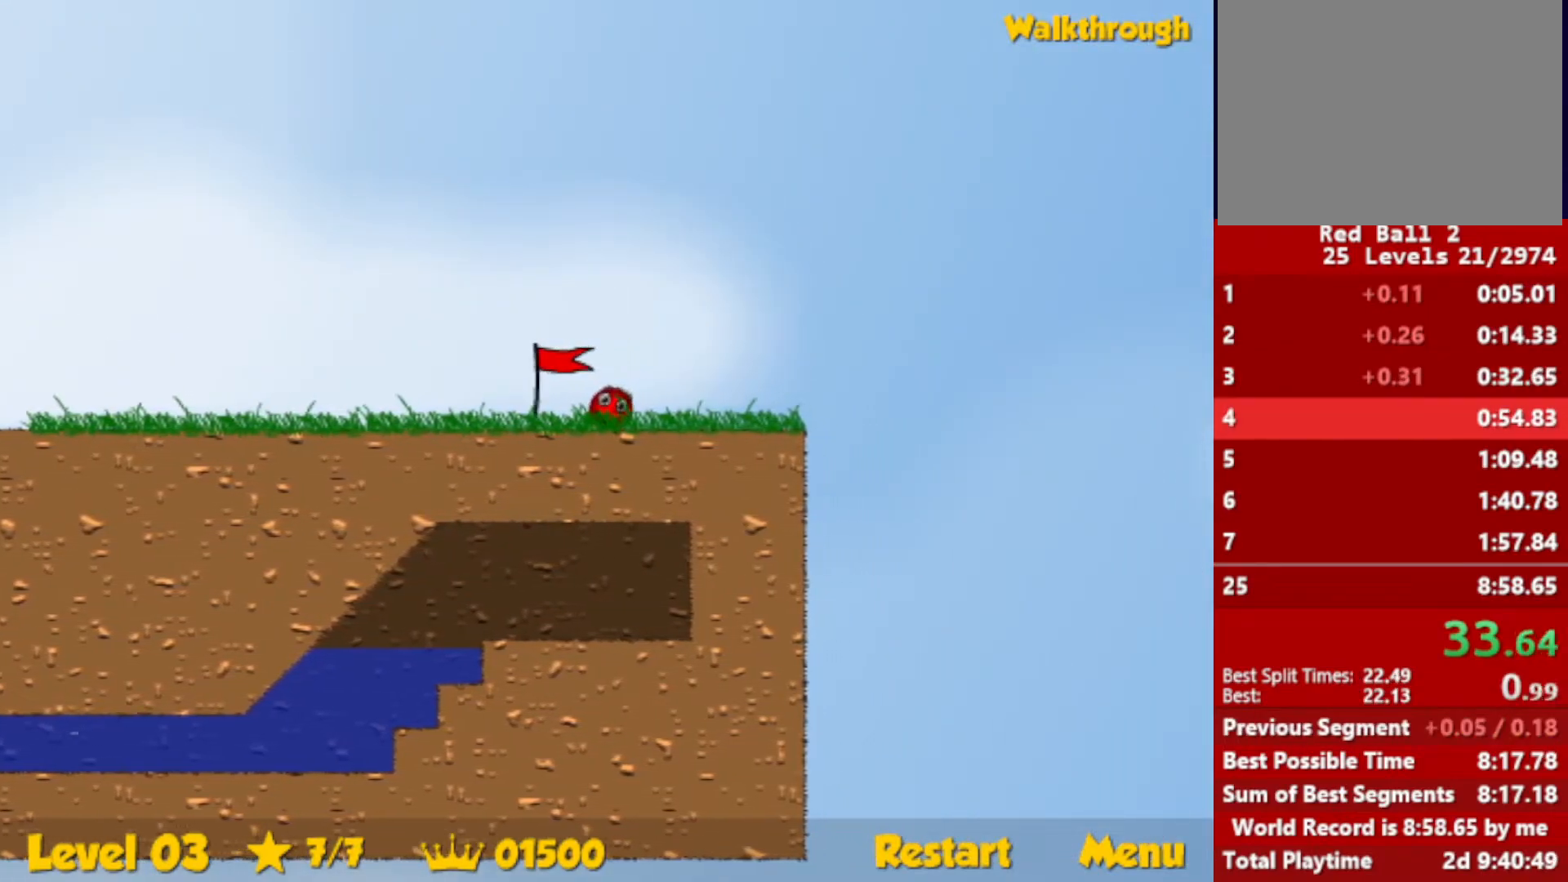
{"keys": ["right"], "events": []}
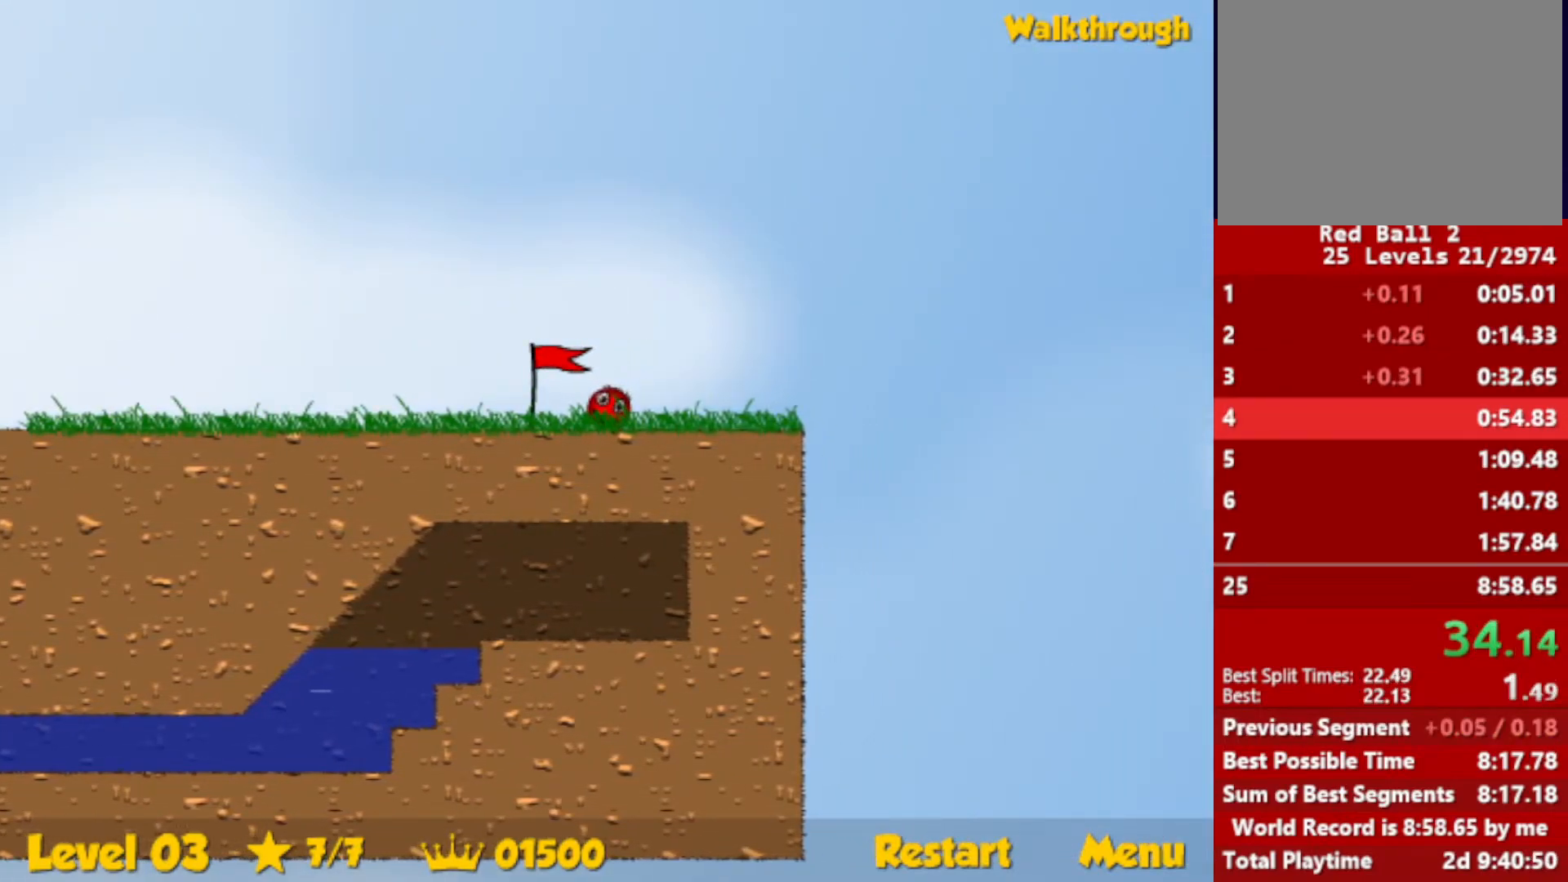
{"keys": ["left", "up"], "events": [[200, "up", "down"], [483, "left", "down"], [500, "right", "up"]]}
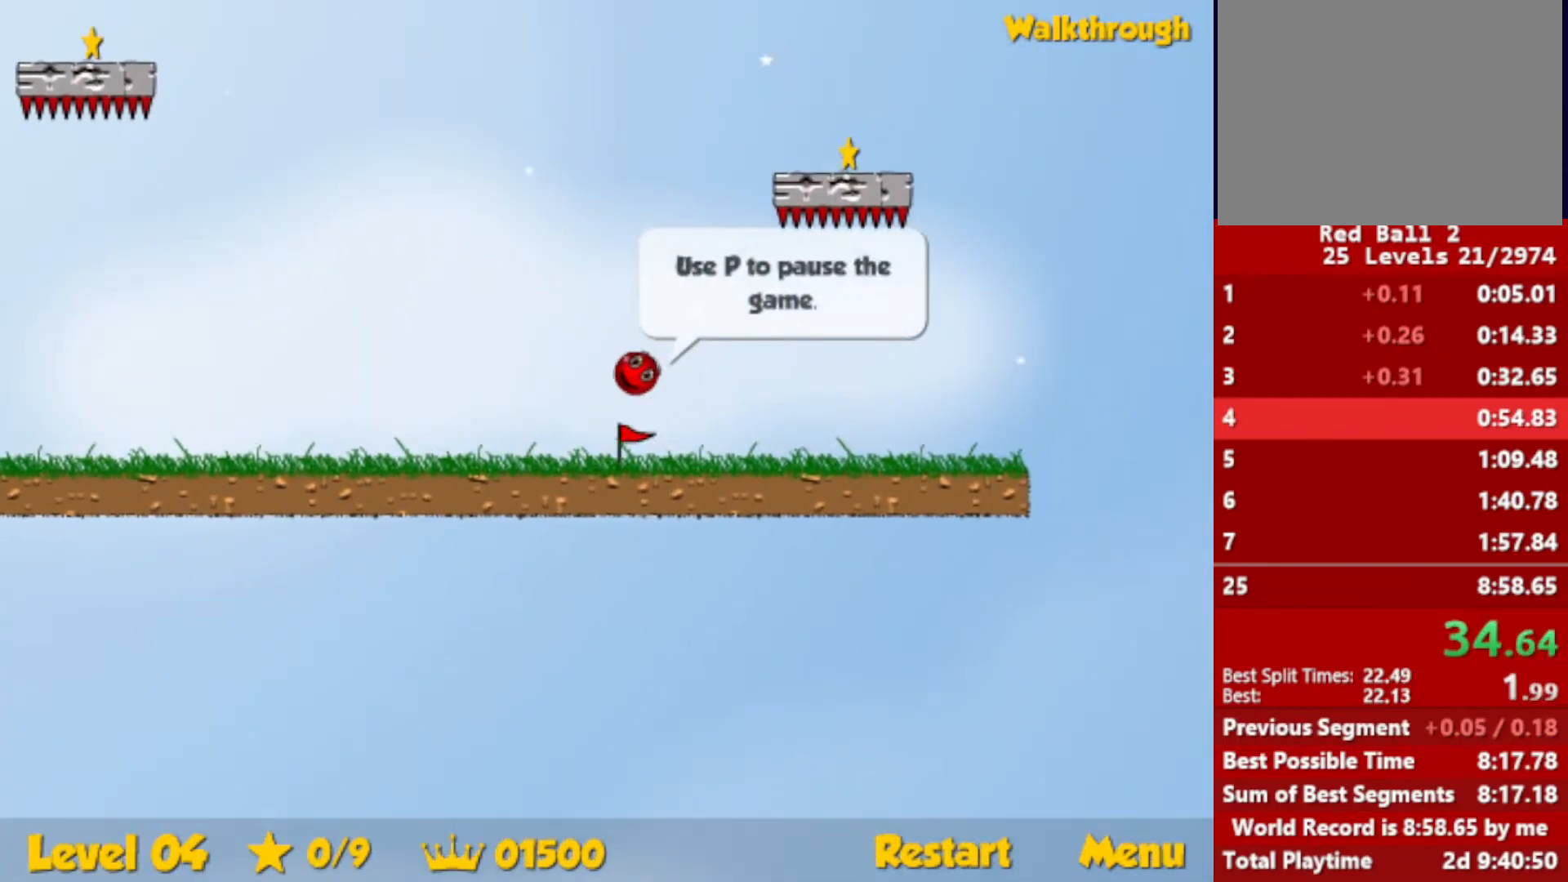
{"keys": ["down", "right"], "events": [[16, "up", "up"], [50, "left", "up"], [483, "down", "down"], [483, "right", "down"]]}
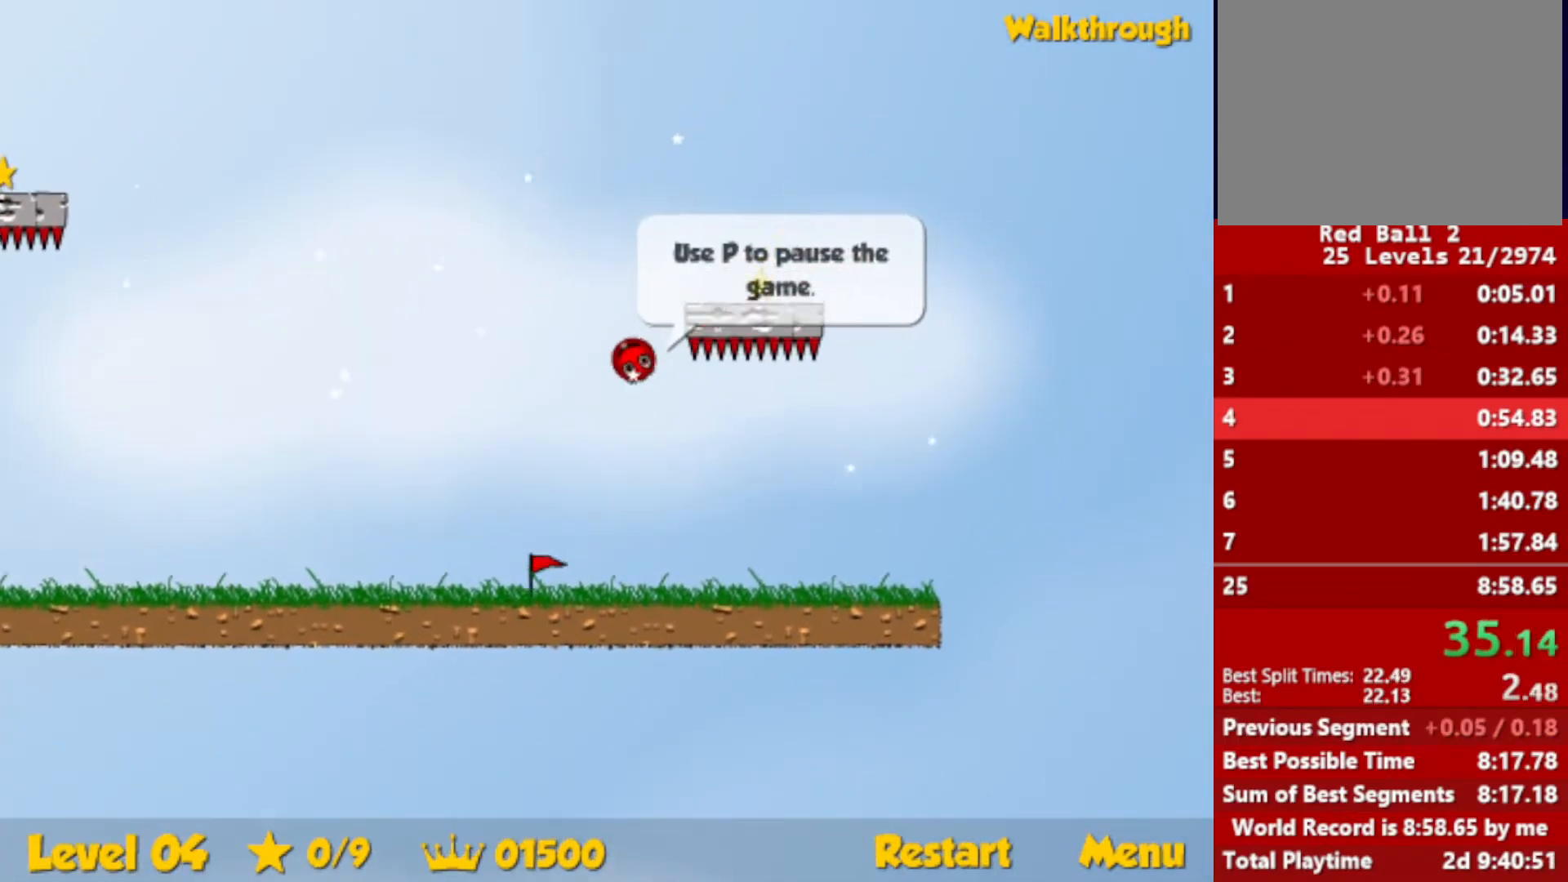
{"keys": ["down", "right"], "events": []}
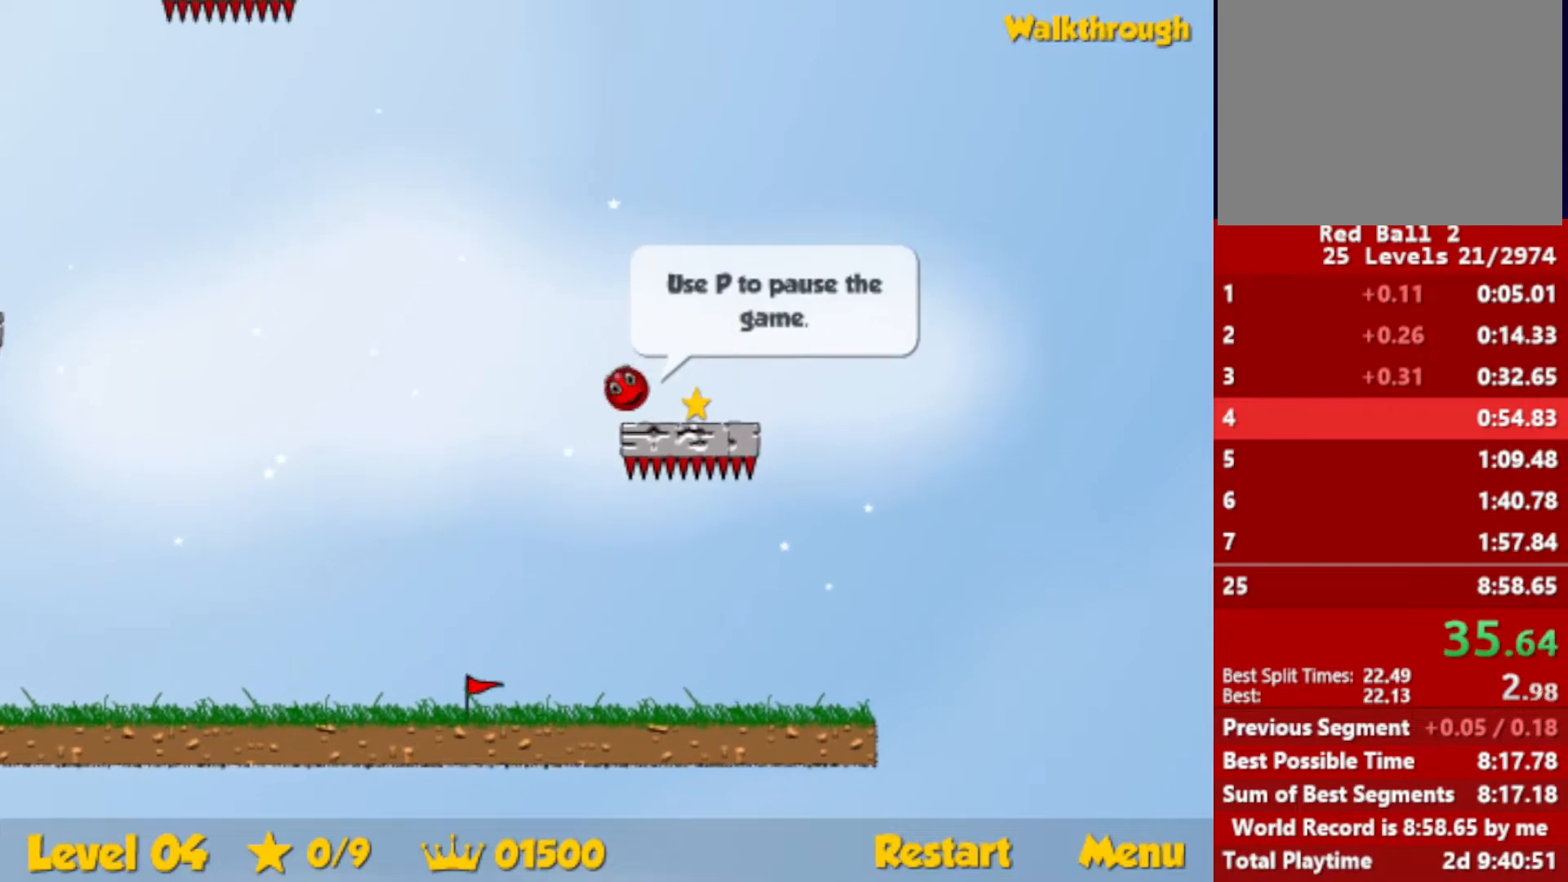
{"keys": ["down", "left"], "events": [[233, "left", "down"], [233, "right", "up"]]}
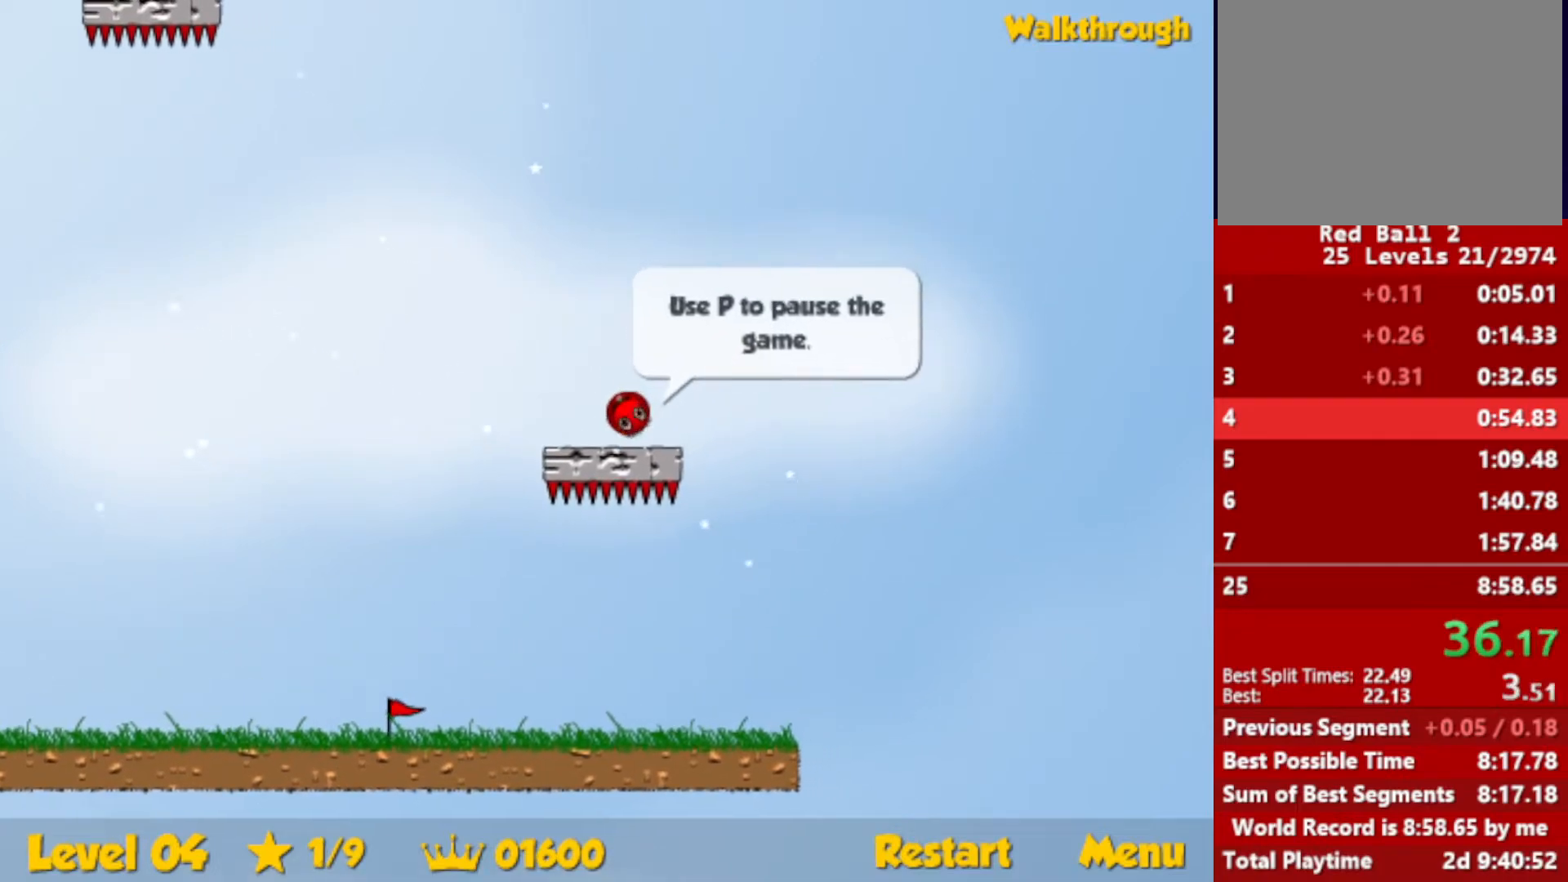
{"keys": ["down", "left"], "events": []}
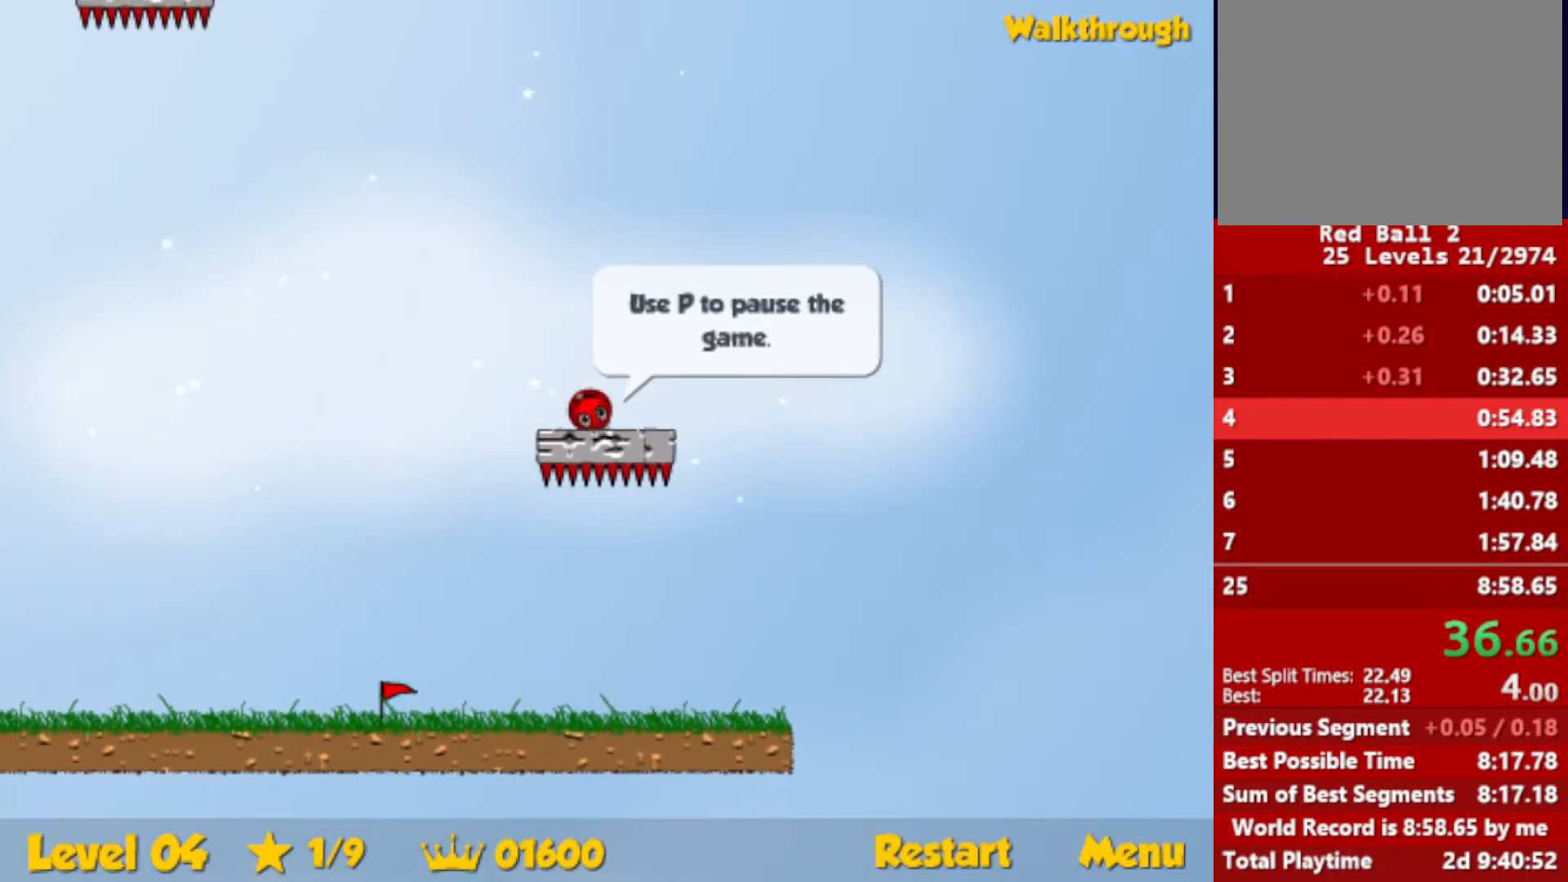
{"keys": ["left"], "events": [[416, "down", "up"]]}
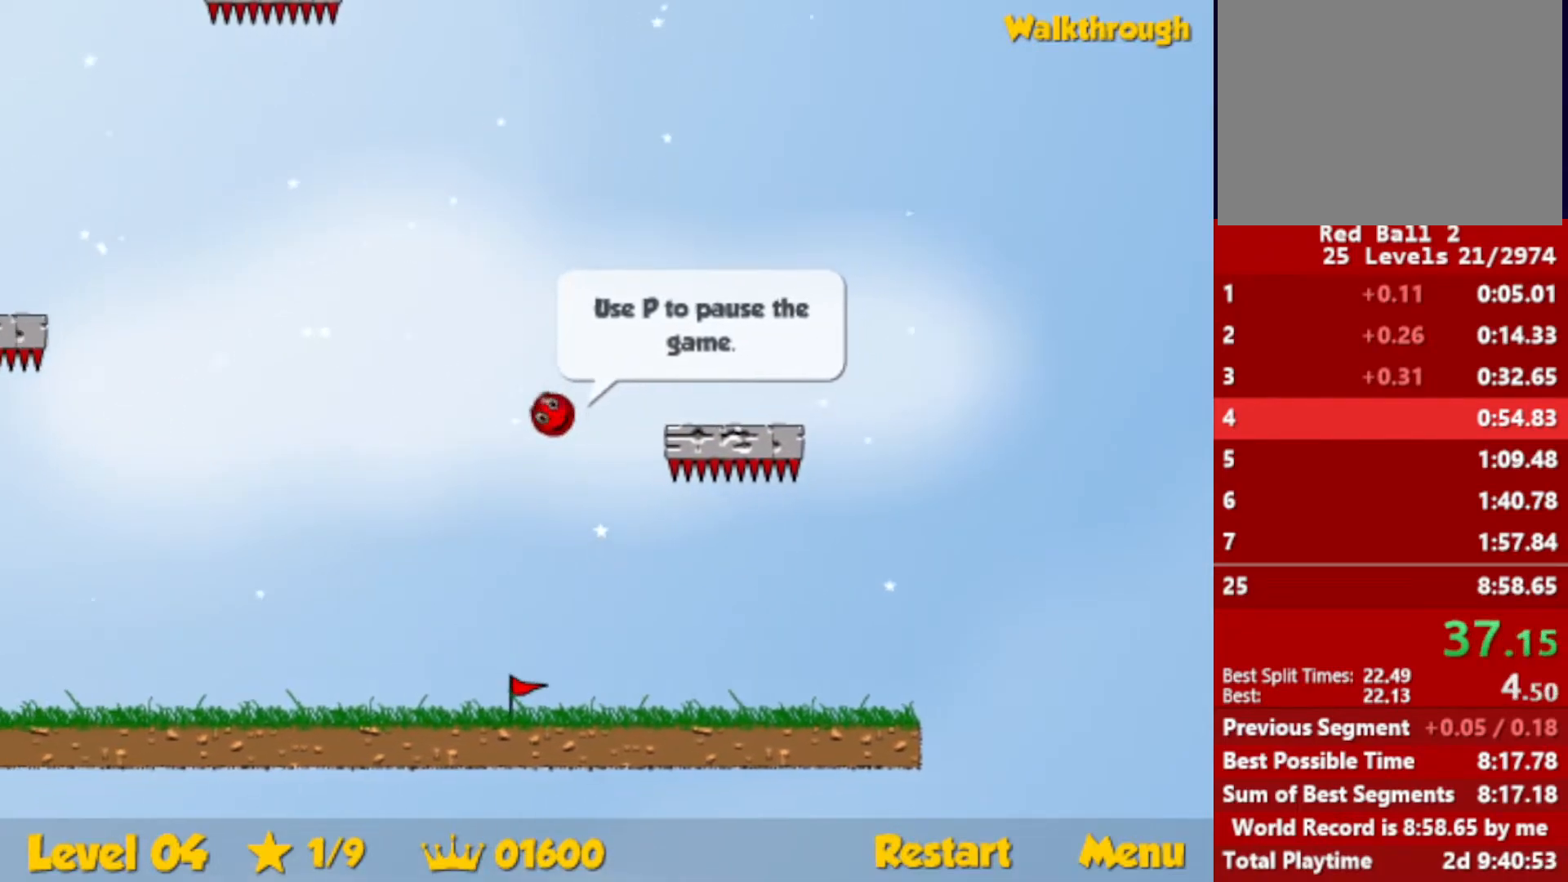
{"keys": ["left"], "events": [[333, "down", "down"], [500, "down", "up"]]}
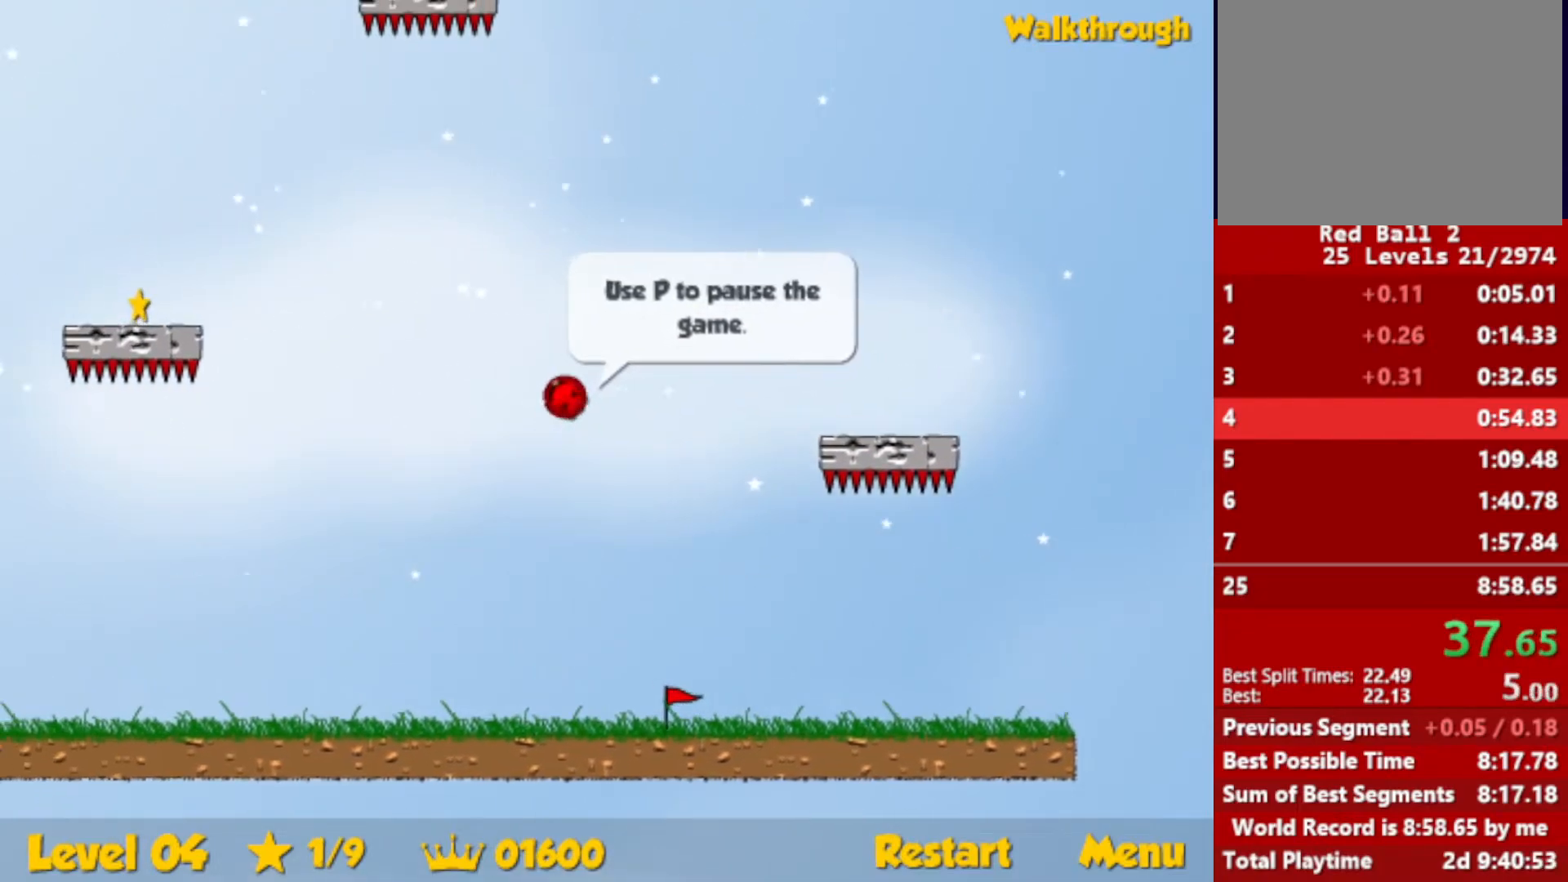
{"keys": ["down", "left"], "events": [[166, "down", "down"], [383, "down", "up"], [500, "down", "down"]]}
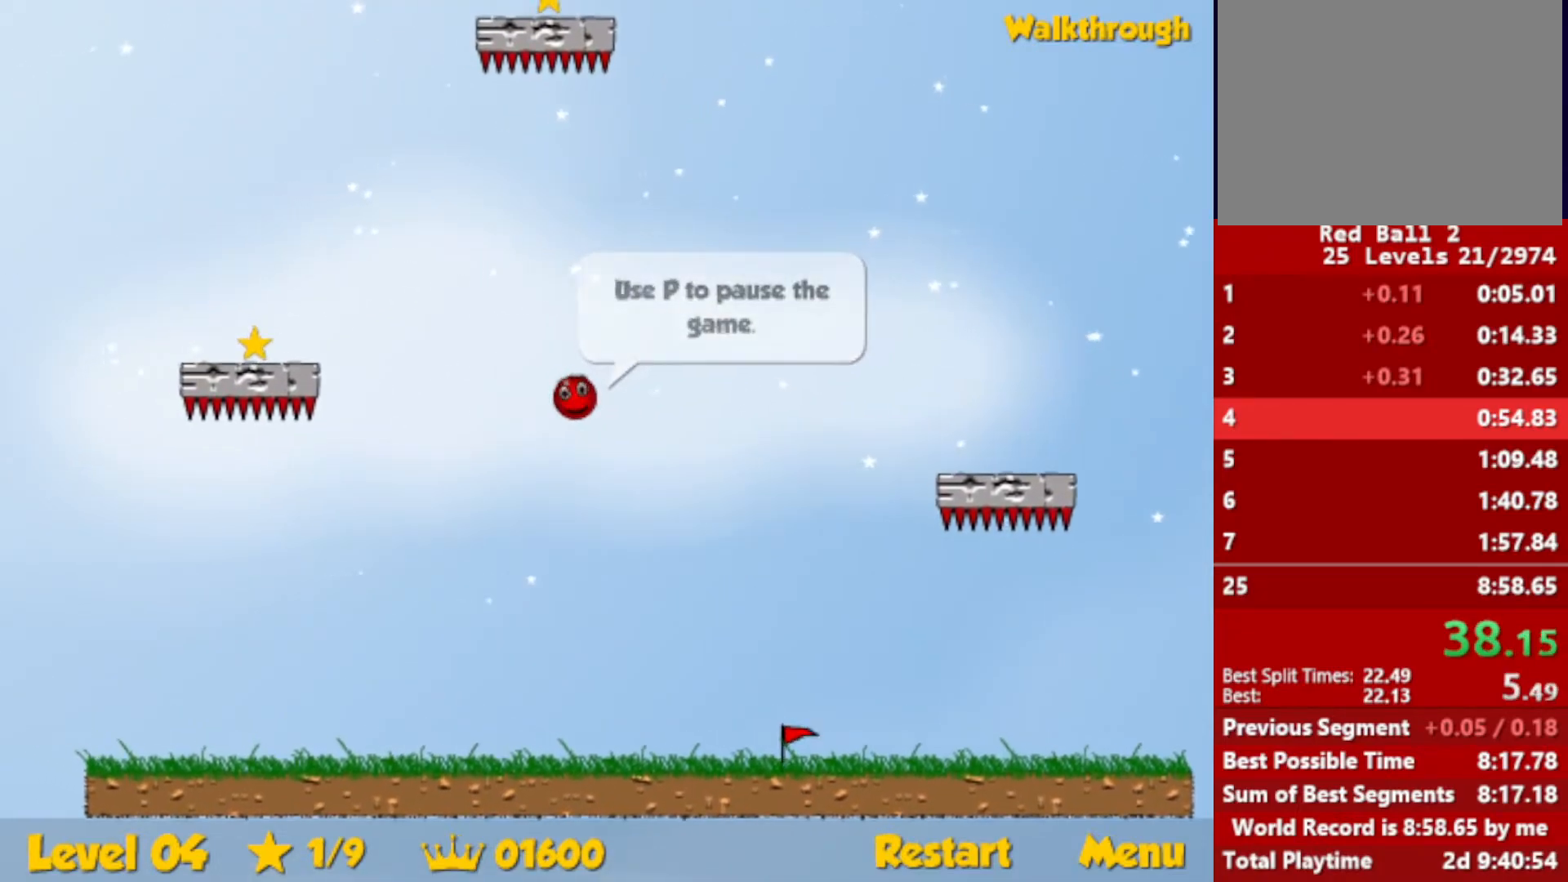
{"keys": ["down", "left"], "events": [[216, "down", "up"], [433, "down", "down"]]}
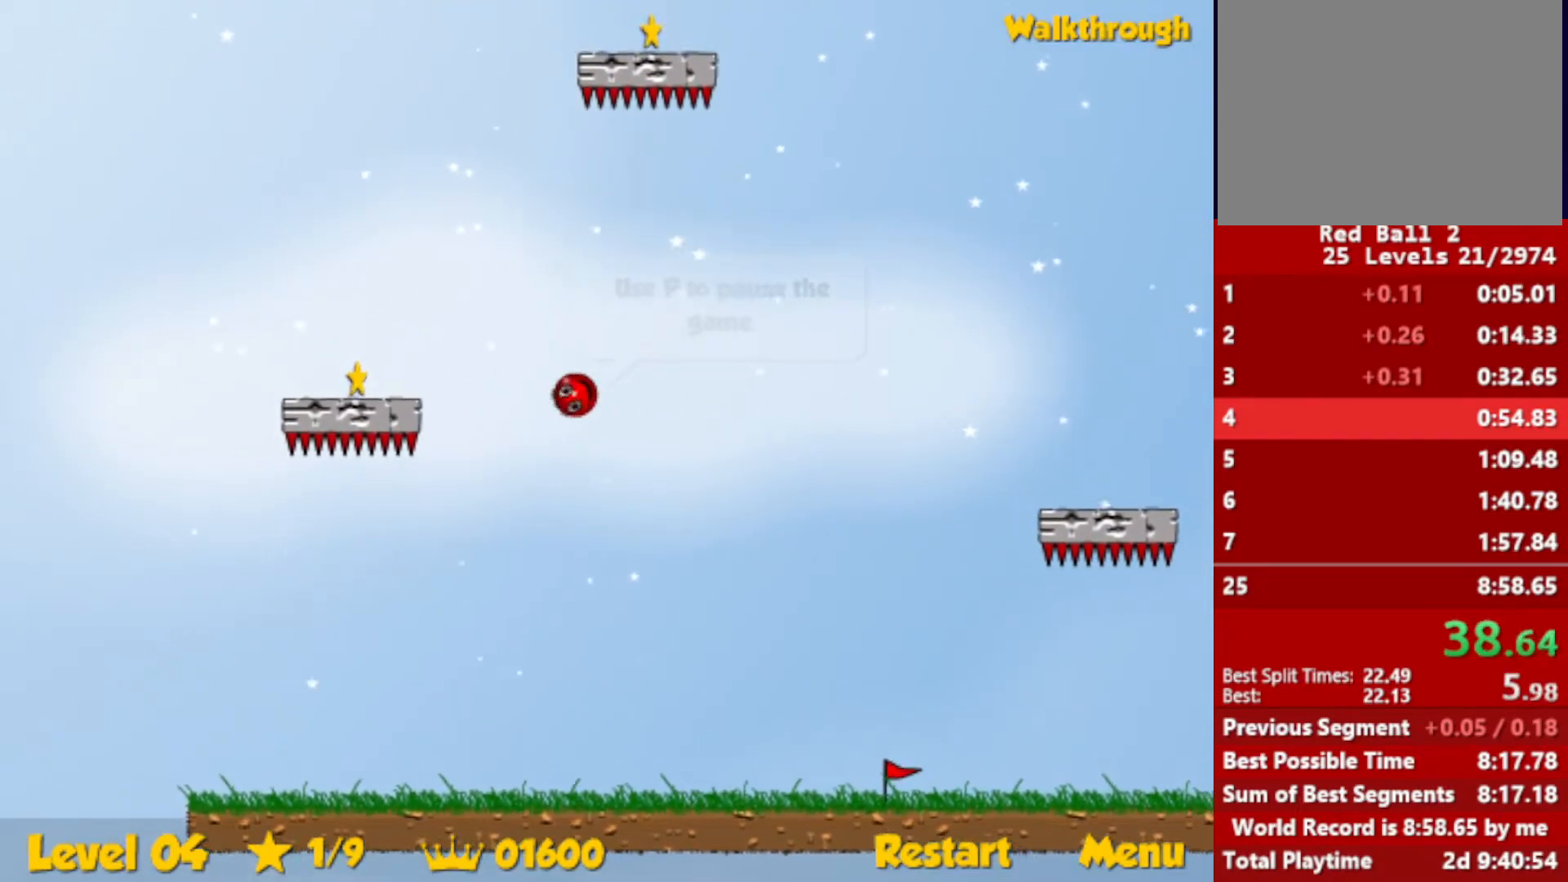
{"keys": ["left", "up"], "events": [[383, "down", "up"], [500, "up", "down"]]}
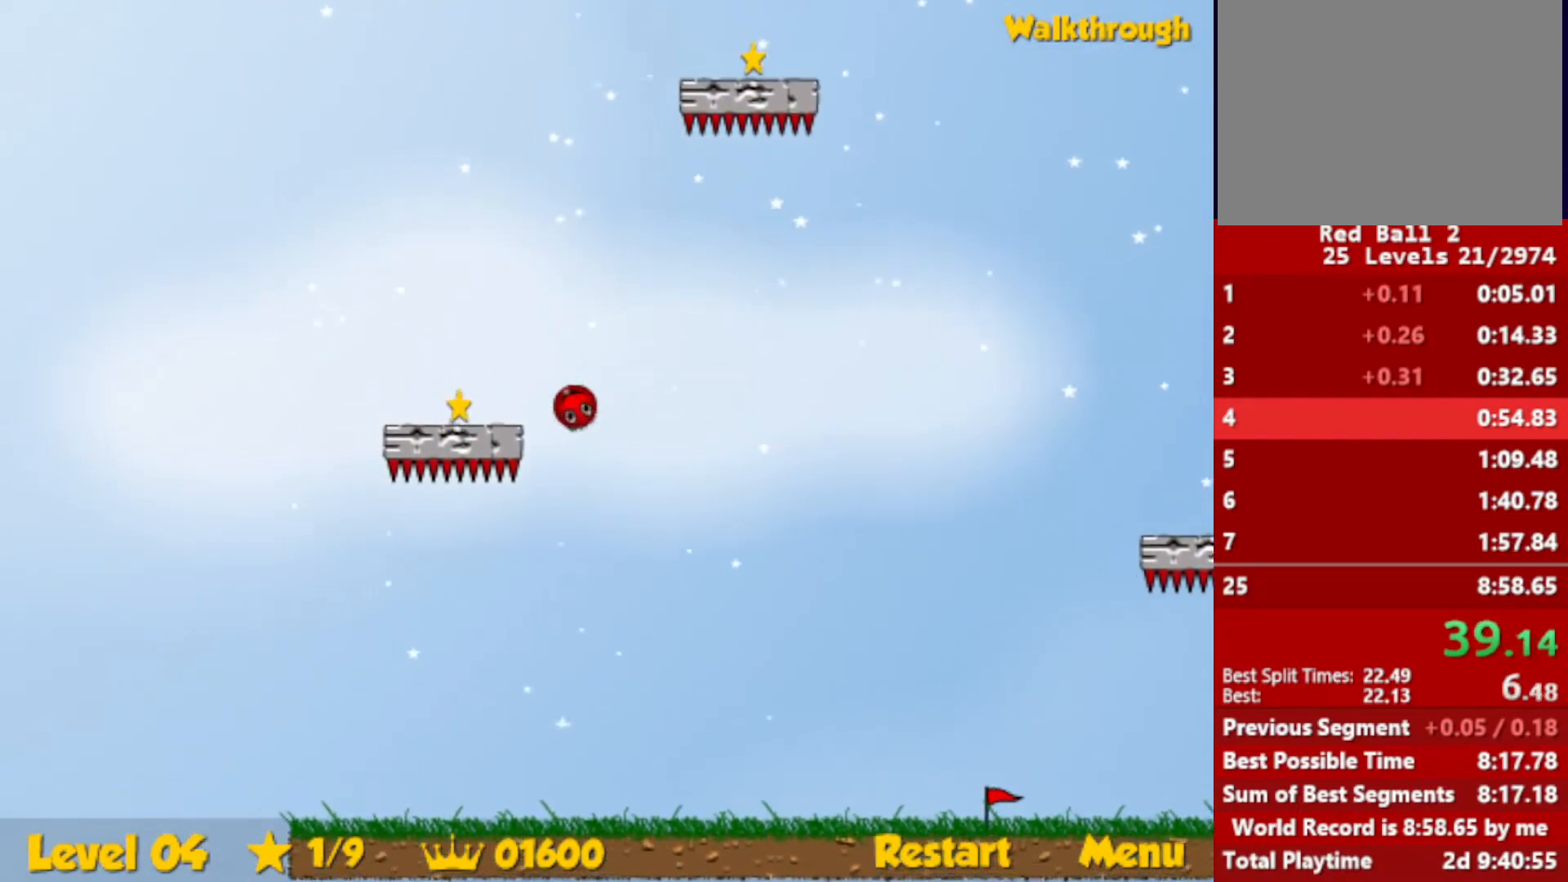
{"keys": ["right", "up"], "events": [[300, "left", "up"], [316, "right", "down"]]}
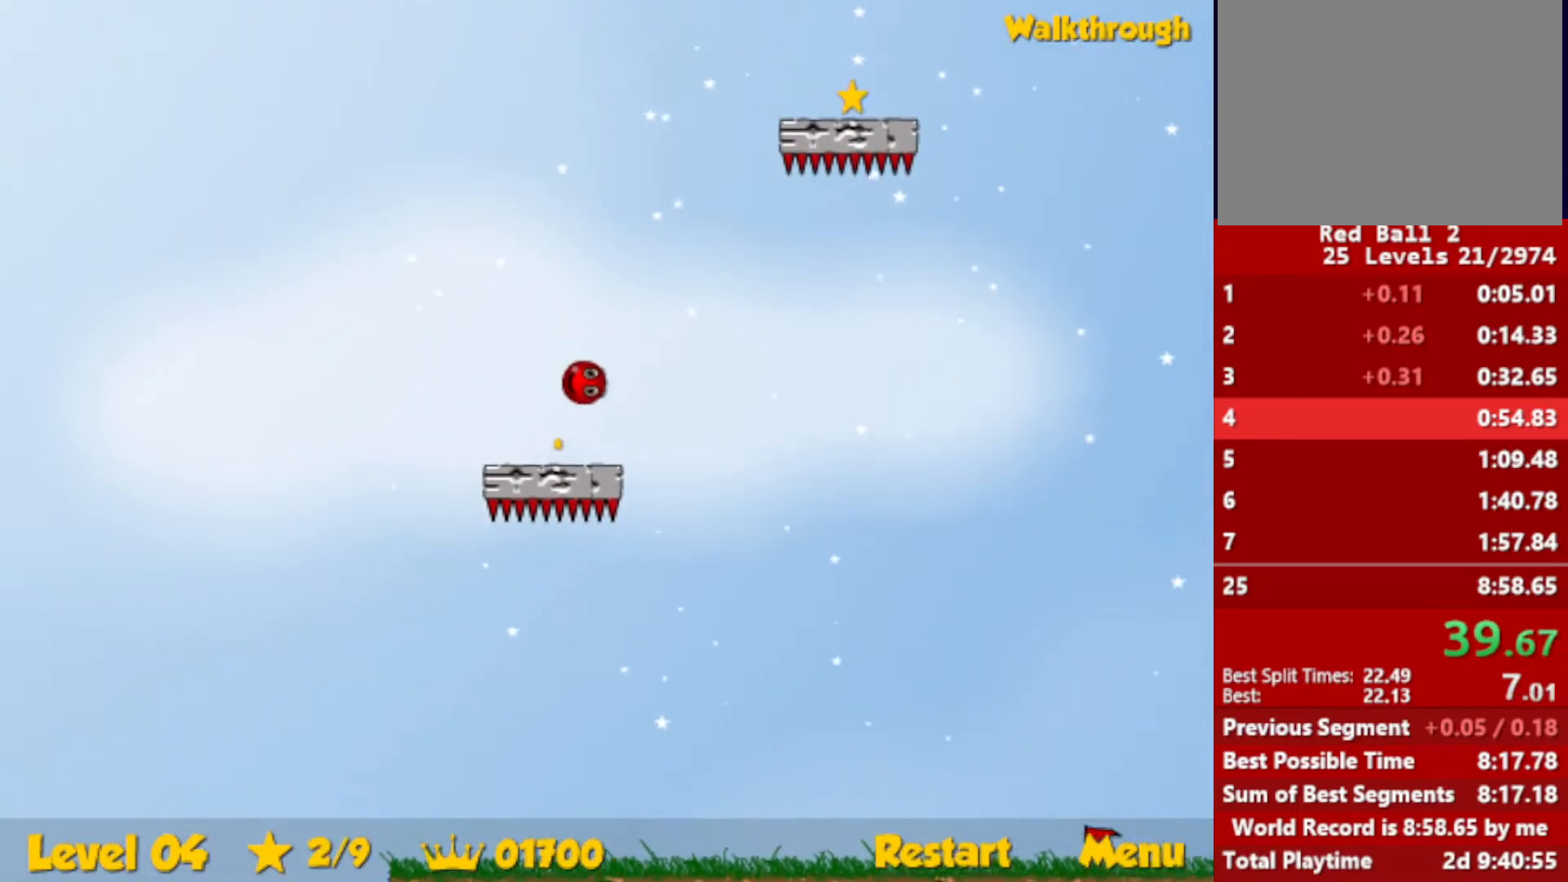
{"keys": ["down", "right"], "events": [[400, "up", "up"], [483, "down", "down"]]}
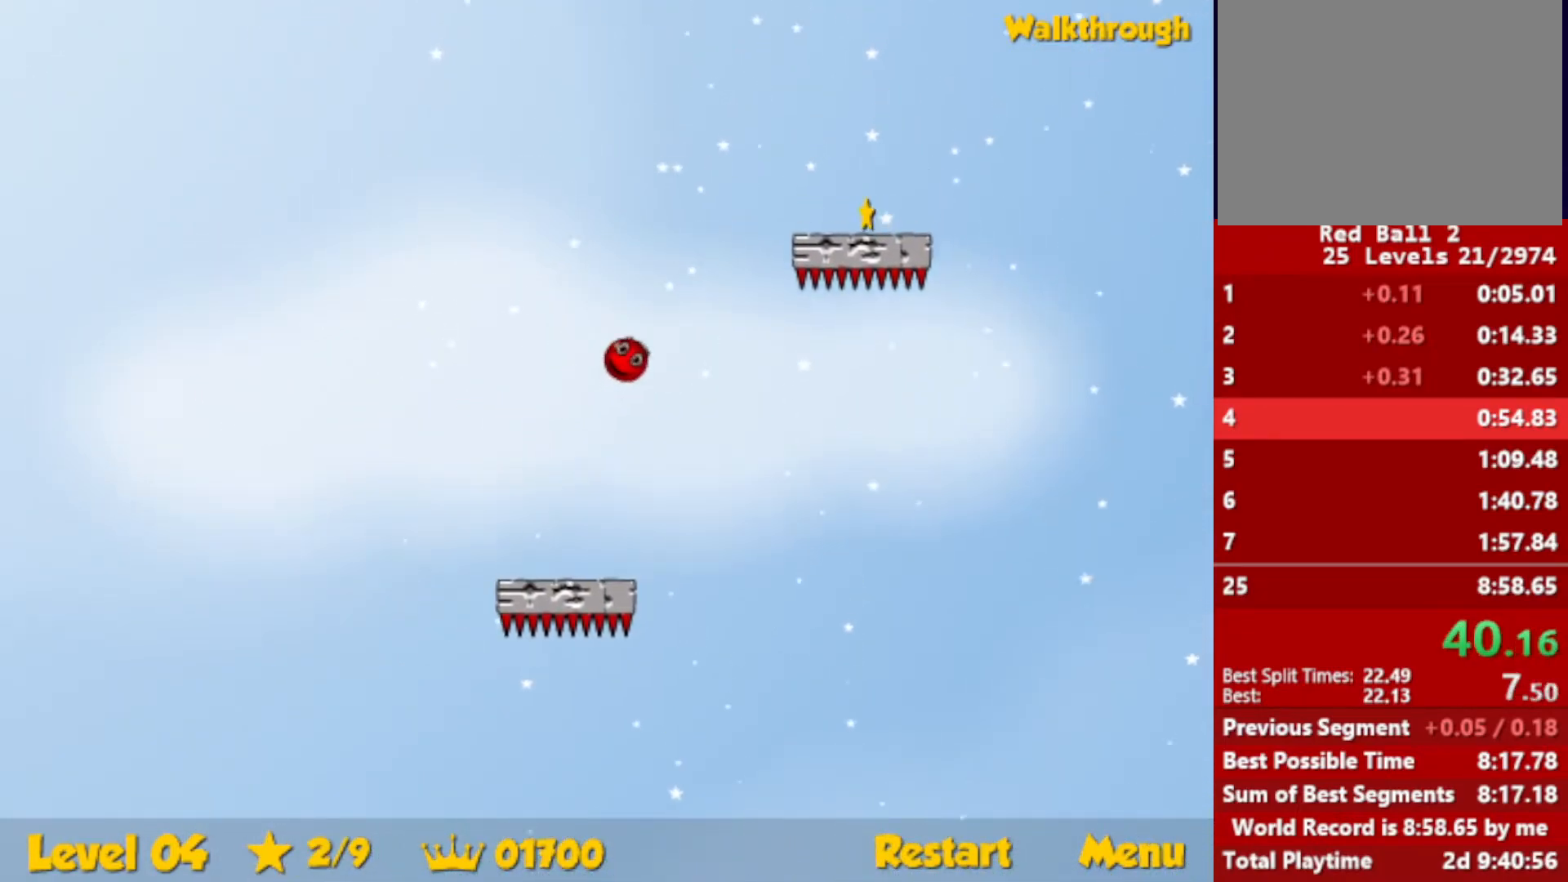
{"keys": ["down", "right"], "events": []}
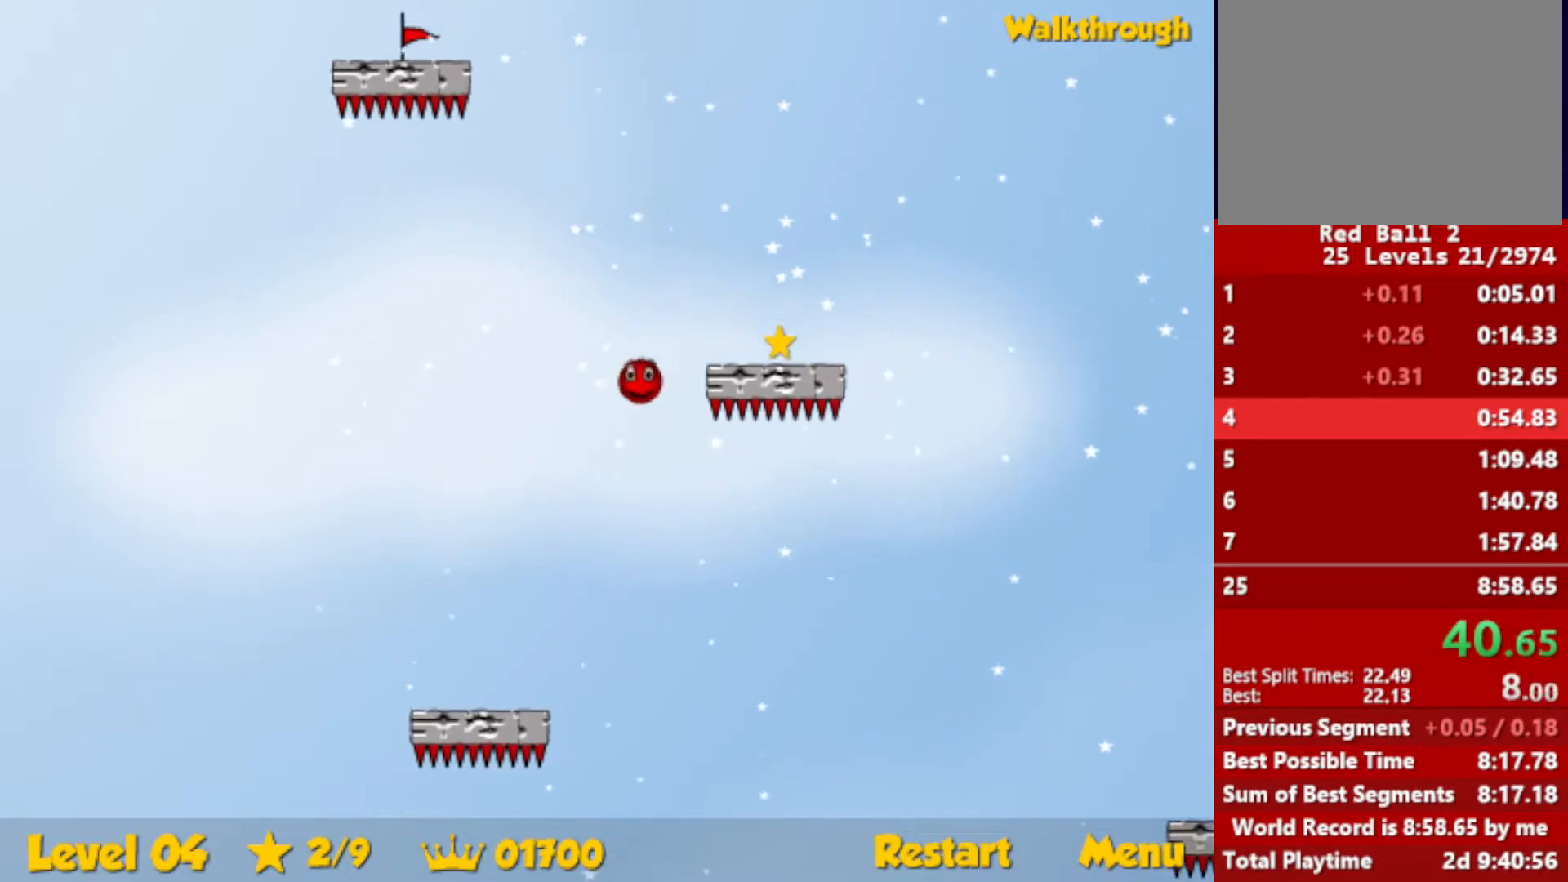
{"keys": ["down", "right"], "events": []}
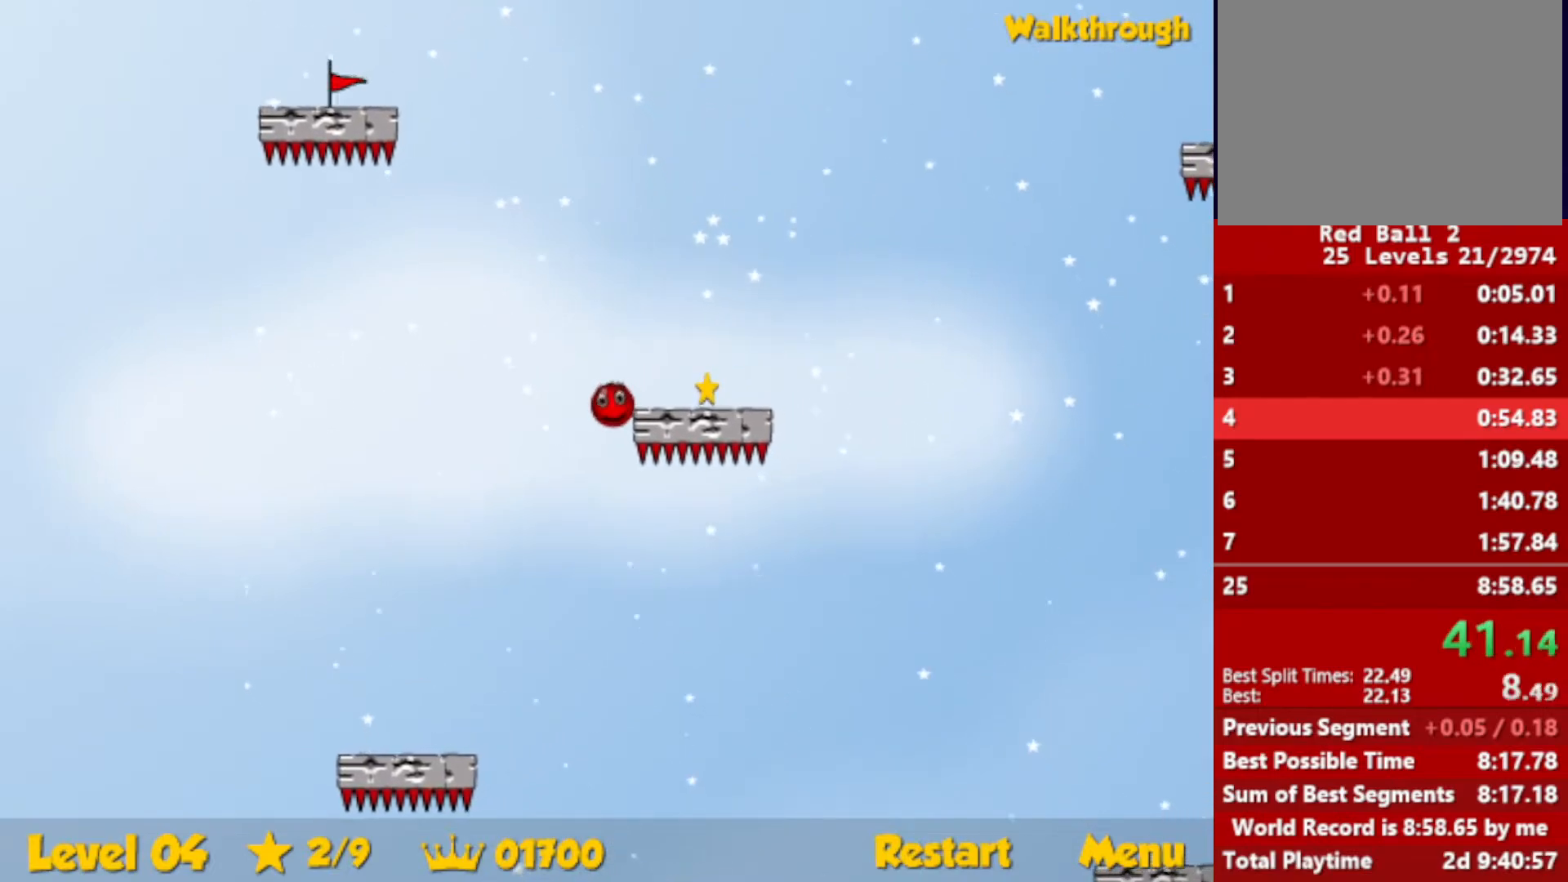
{"keys": ["down", "right"], "events": [[216, "down", "up"], [316, "down", "down"]]}
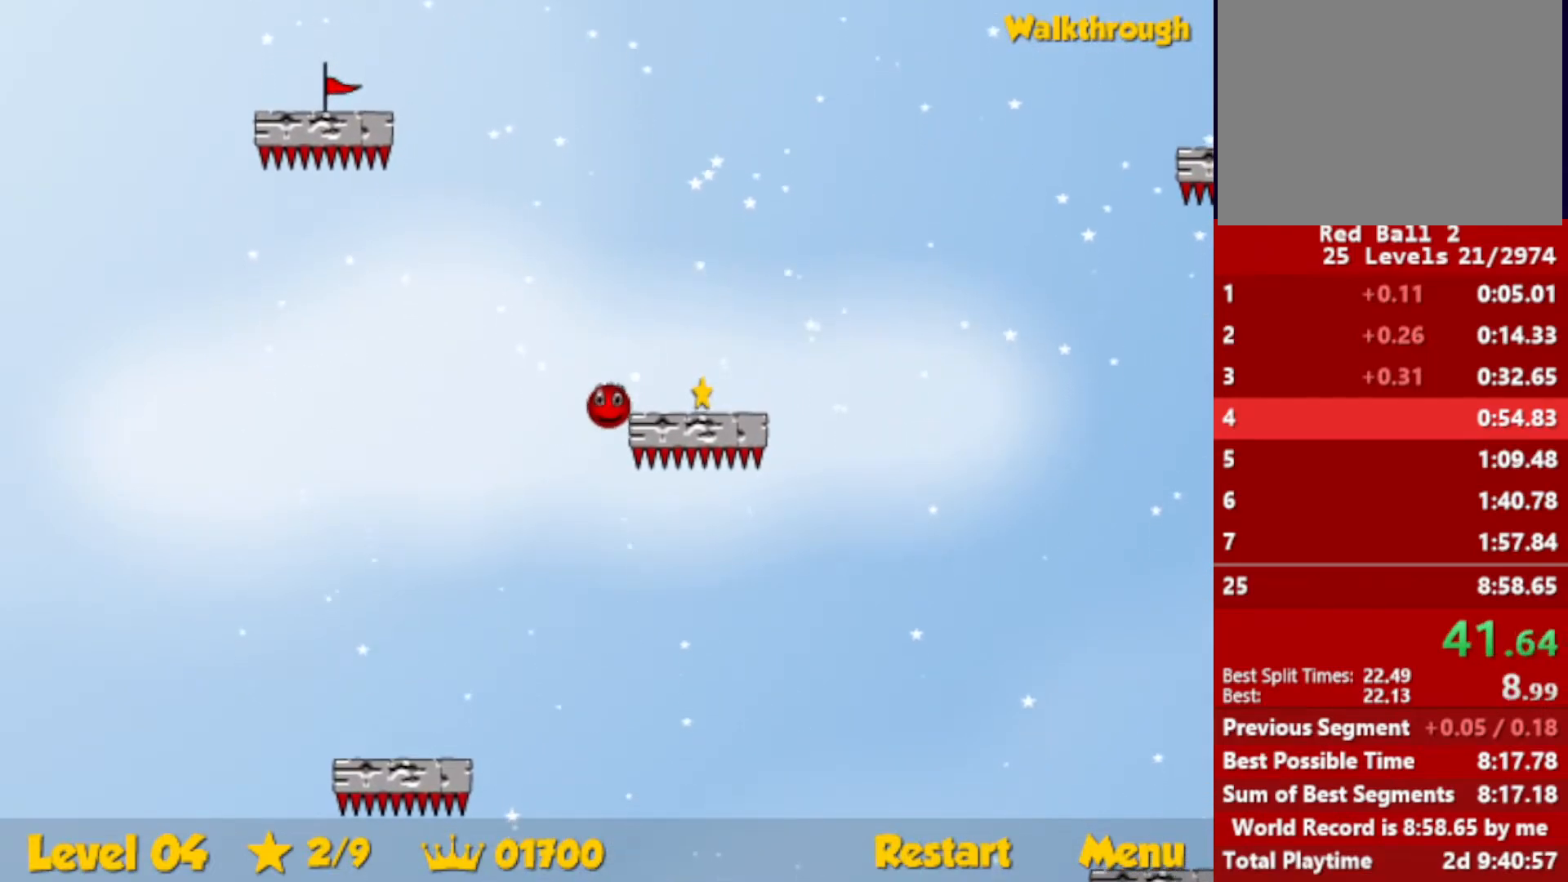
{"keys": [], "events": [[383, "down", "up"], [400, "right", "up"]]}